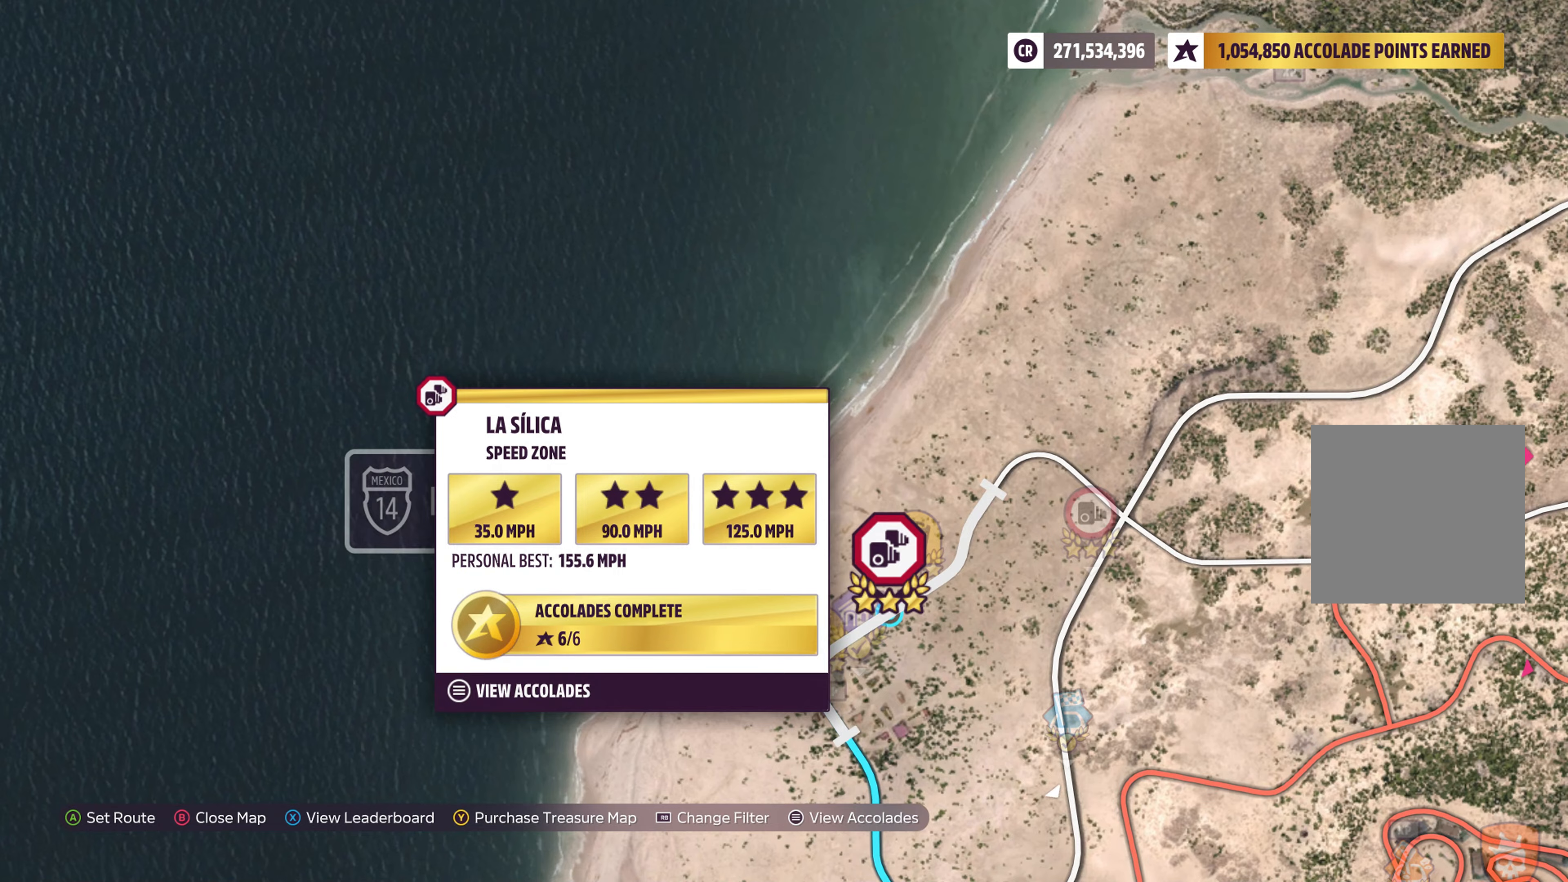
Gameplay with a controller (Xbox layout); each line is a JSON object with the inputs held at the frame after it. "events" lists button and stick changes between this image and that frame as [ms after this image, input, new state], when the widget could be followed in between.
{"buttons": [], "left_stick": "center", "right_stick": "center", "events": []}
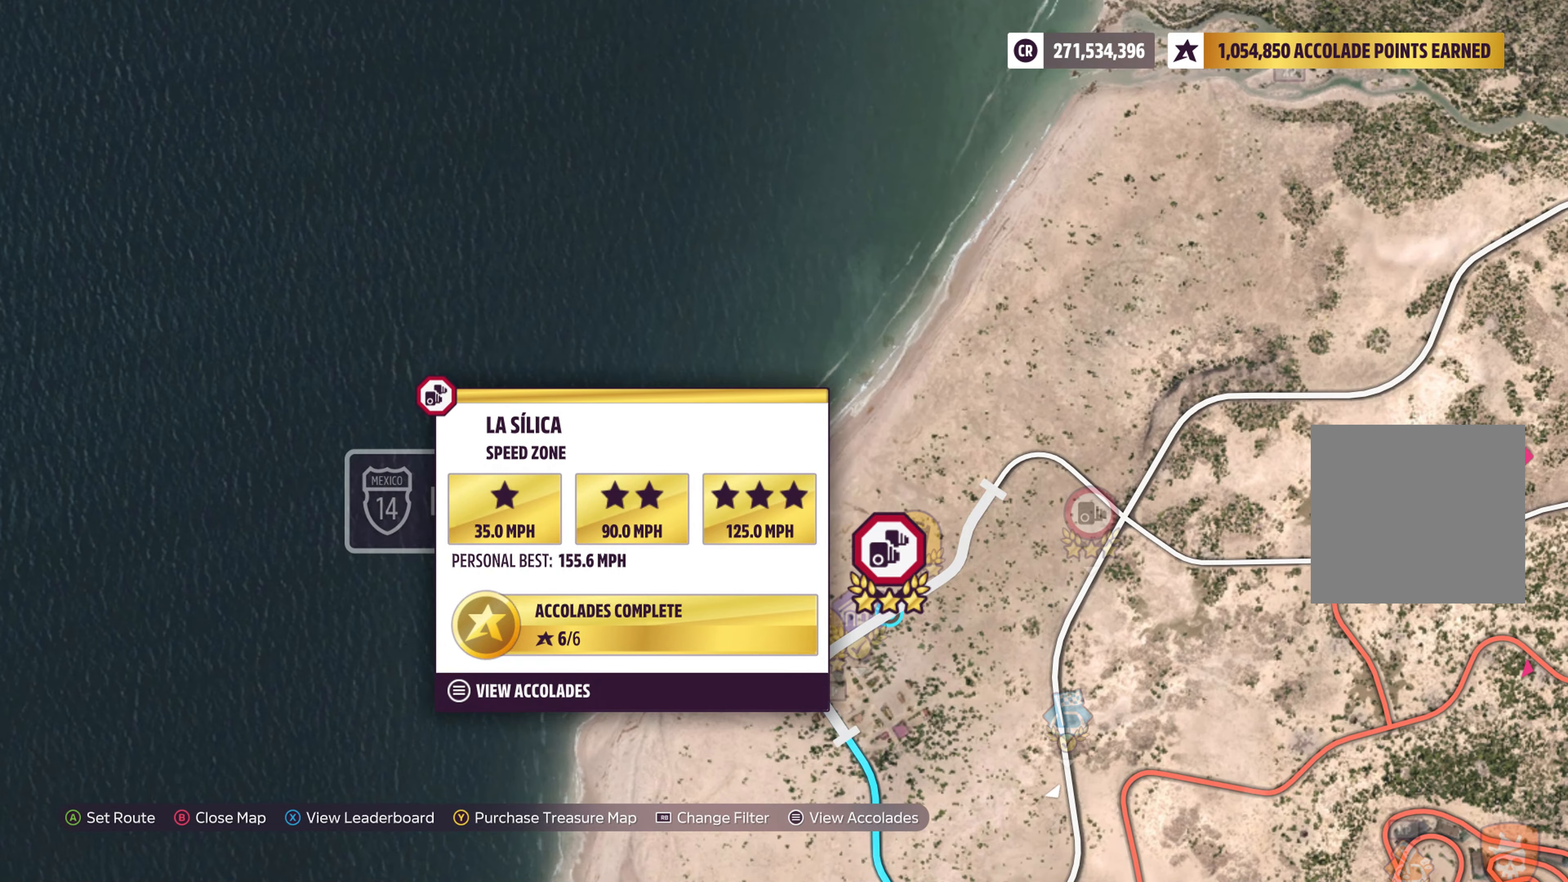
{"buttons": [], "left_stick": "down-right", "right_stick": "center", "events": [[67, "left_stick", "down"], [117, "left_stick", "down-right"]]}
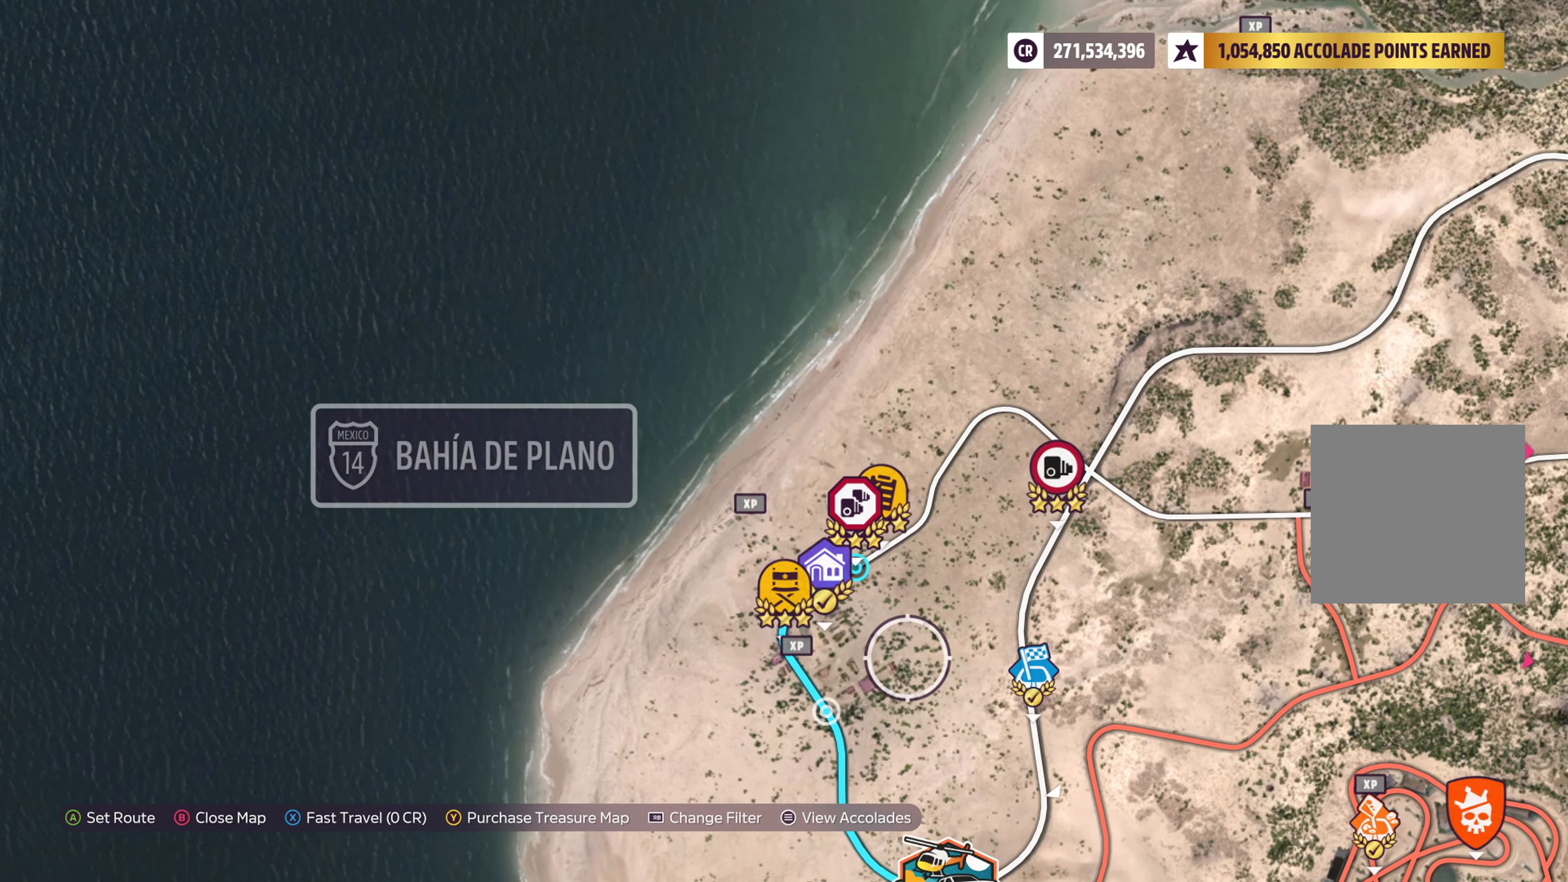
{"buttons": [], "left_stick": "down-right", "right_stick": "center", "events": []}
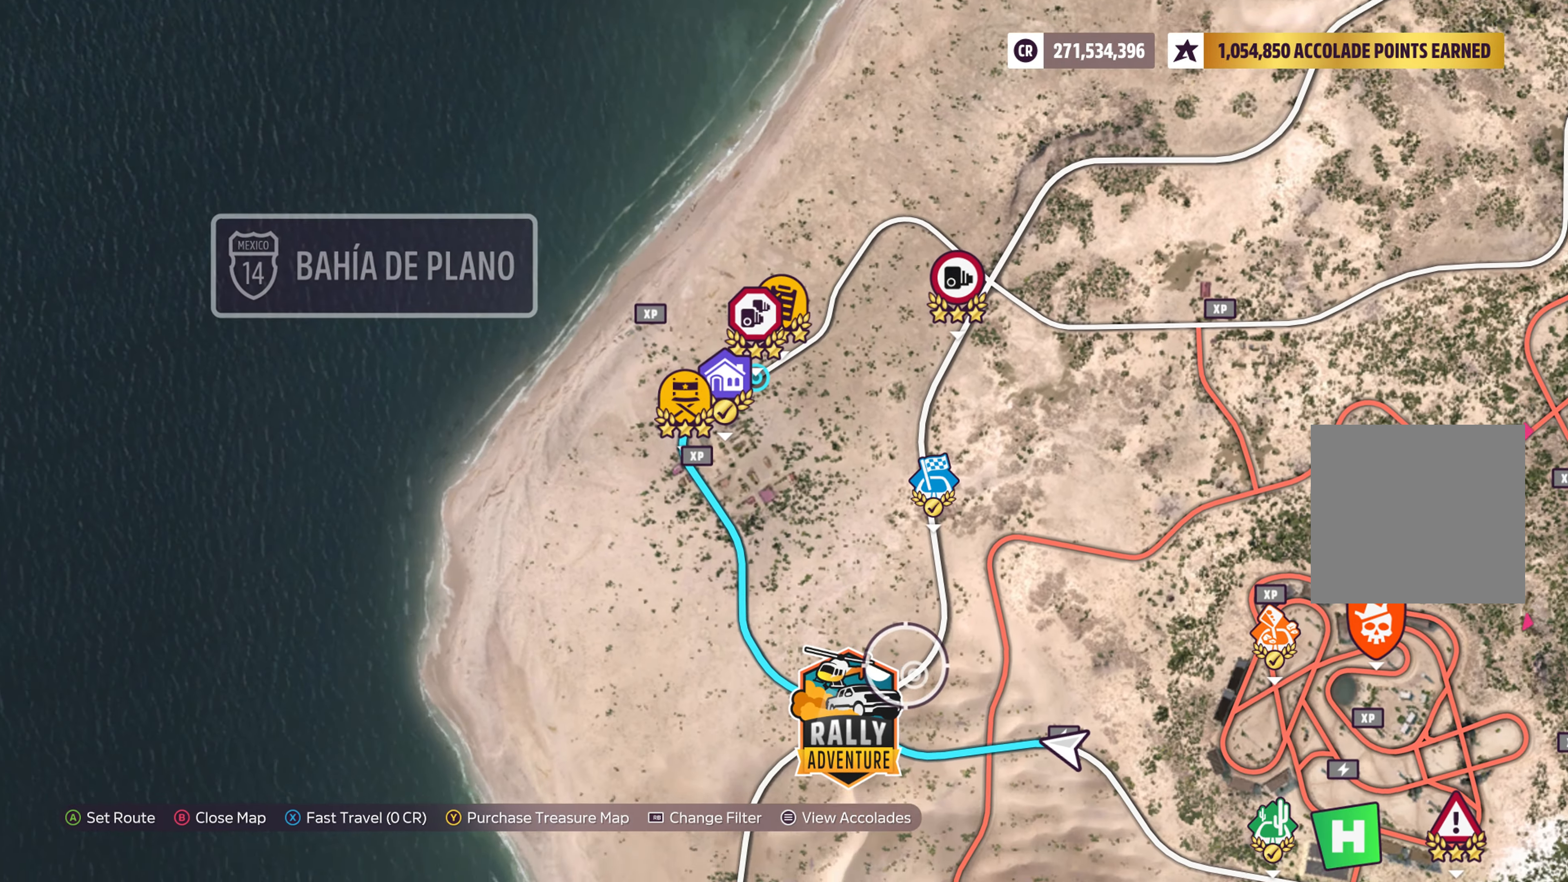
{"buttons": [], "left_stick": "center", "right_stick": "center", "events": [[117, "left_stick", "right"], [400, "left_stick", "center"]]}
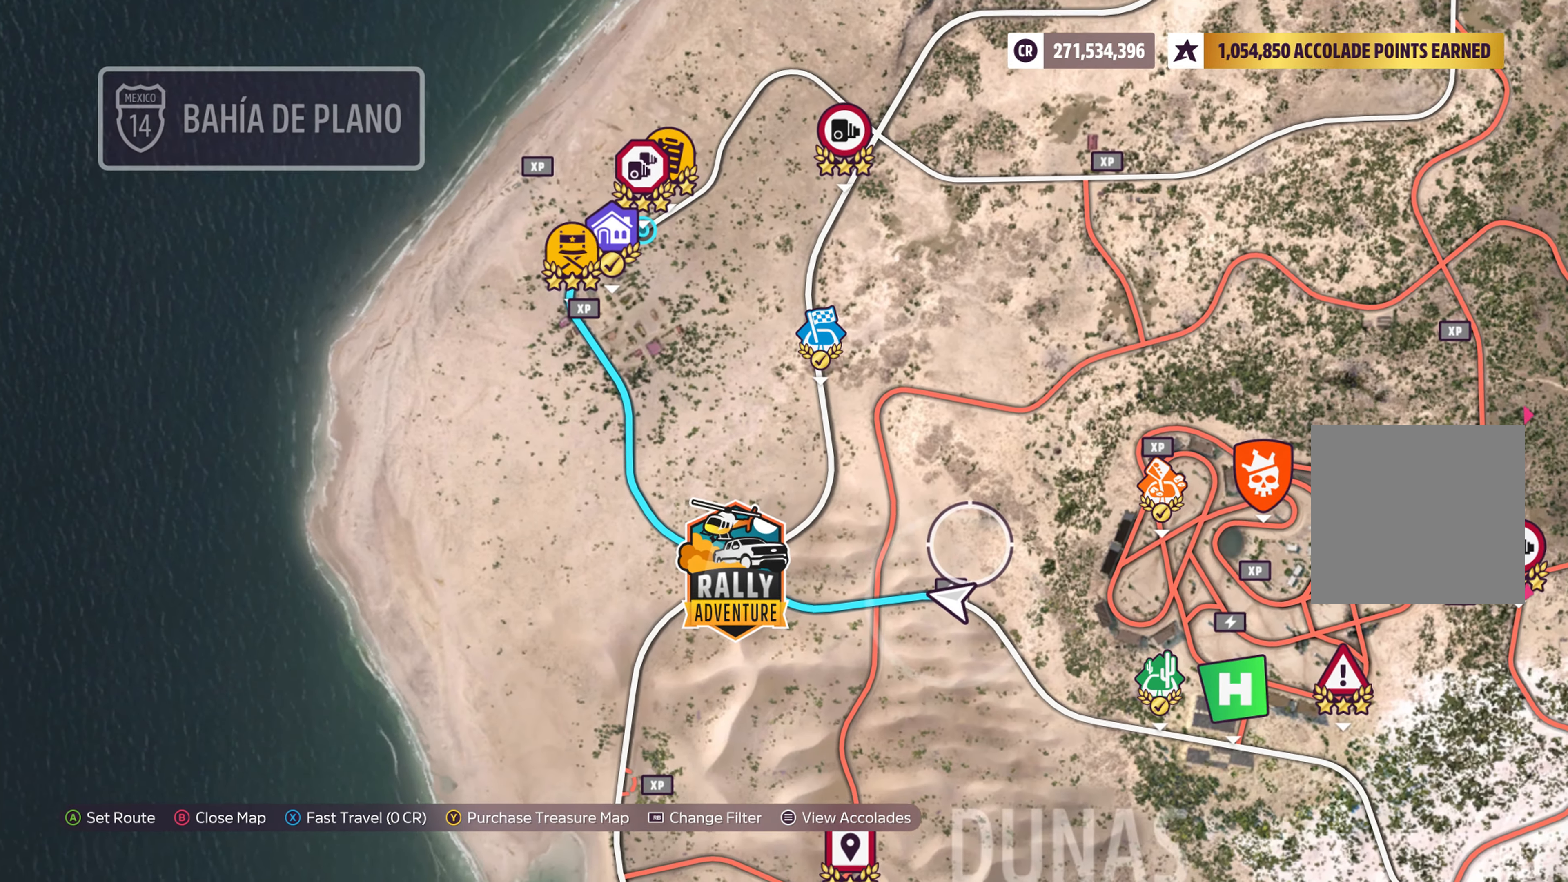
{"buttons": [], "left_stick": "center", "right_stick": "center", "events": [[100, "left_stick", "down"], [250, "left_stick", "center"]]}
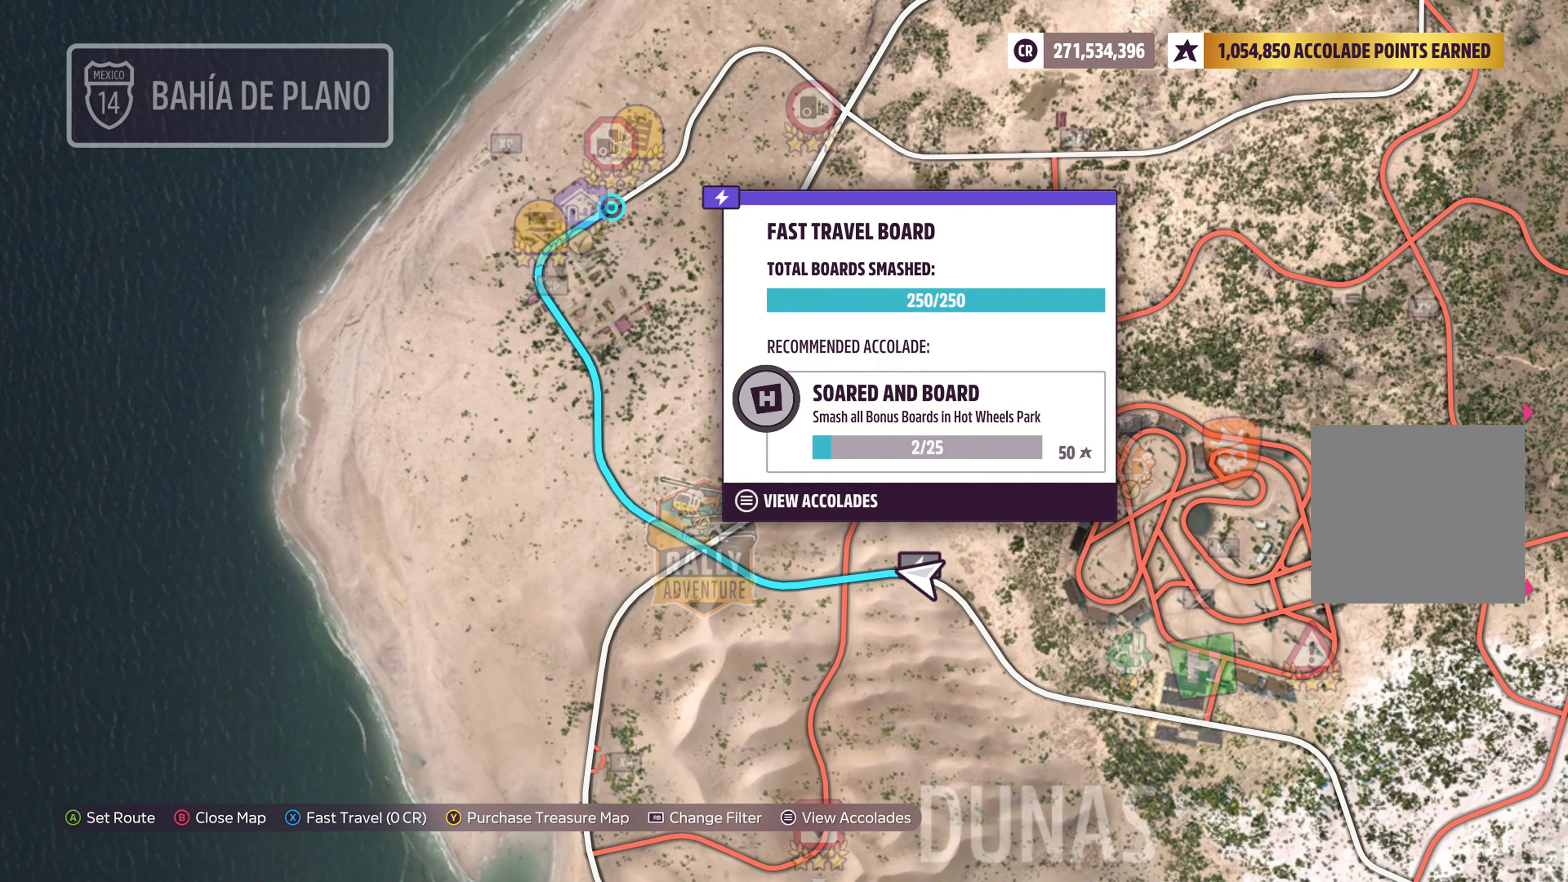
{"buttons": [], "left_stick": "center", "right_stick": "center", "events": []}
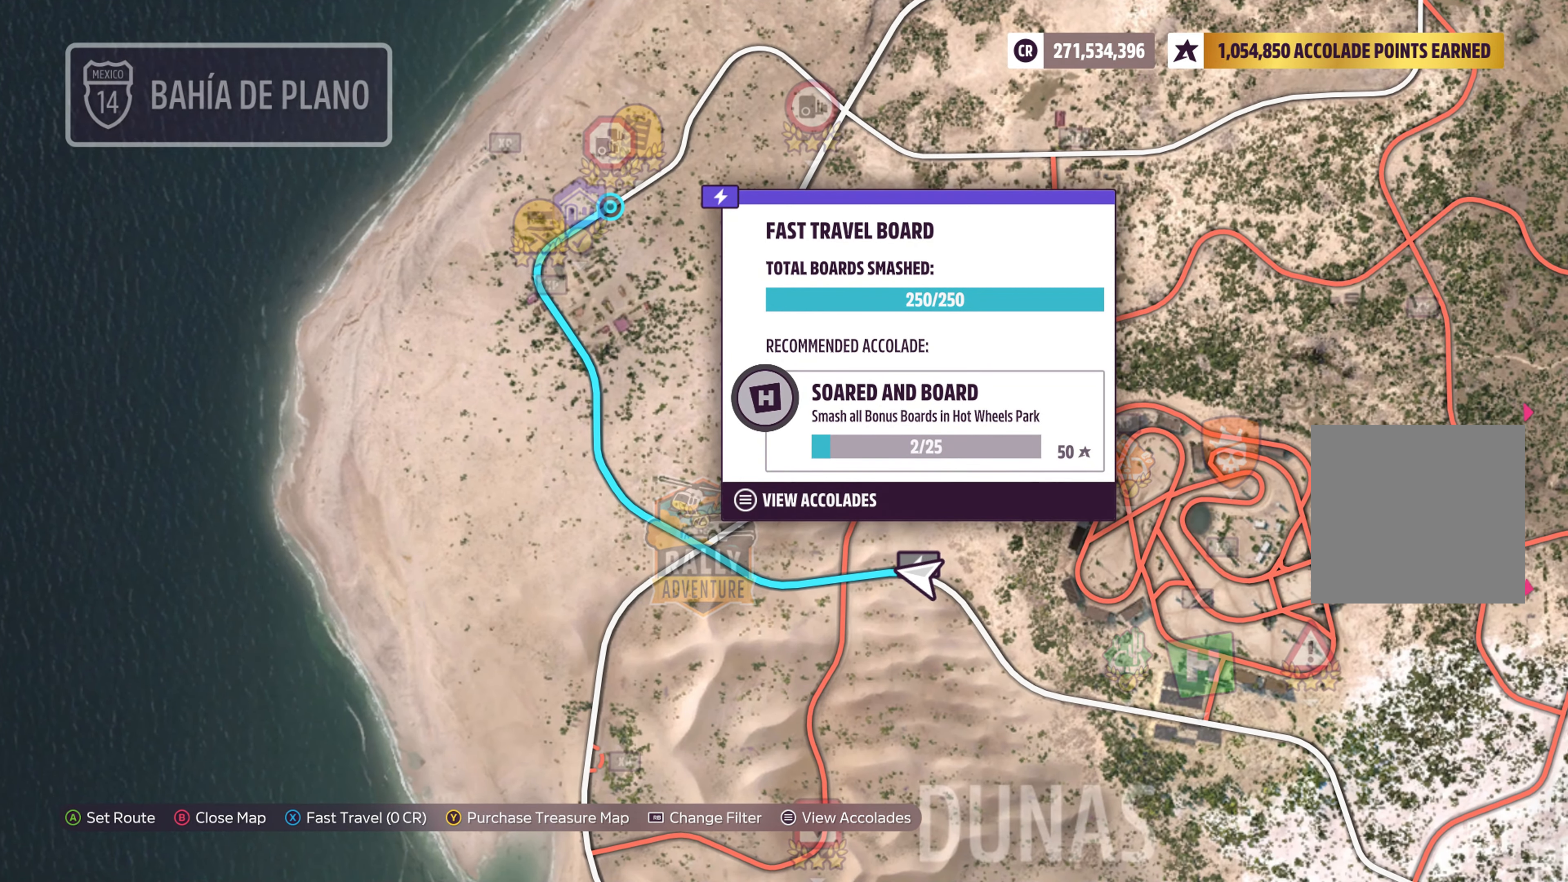
{"buttons": [], "left_stick": "center", "right_stick": "center", "events": [[283, "B", "down"], [383, "B", "up"]]}
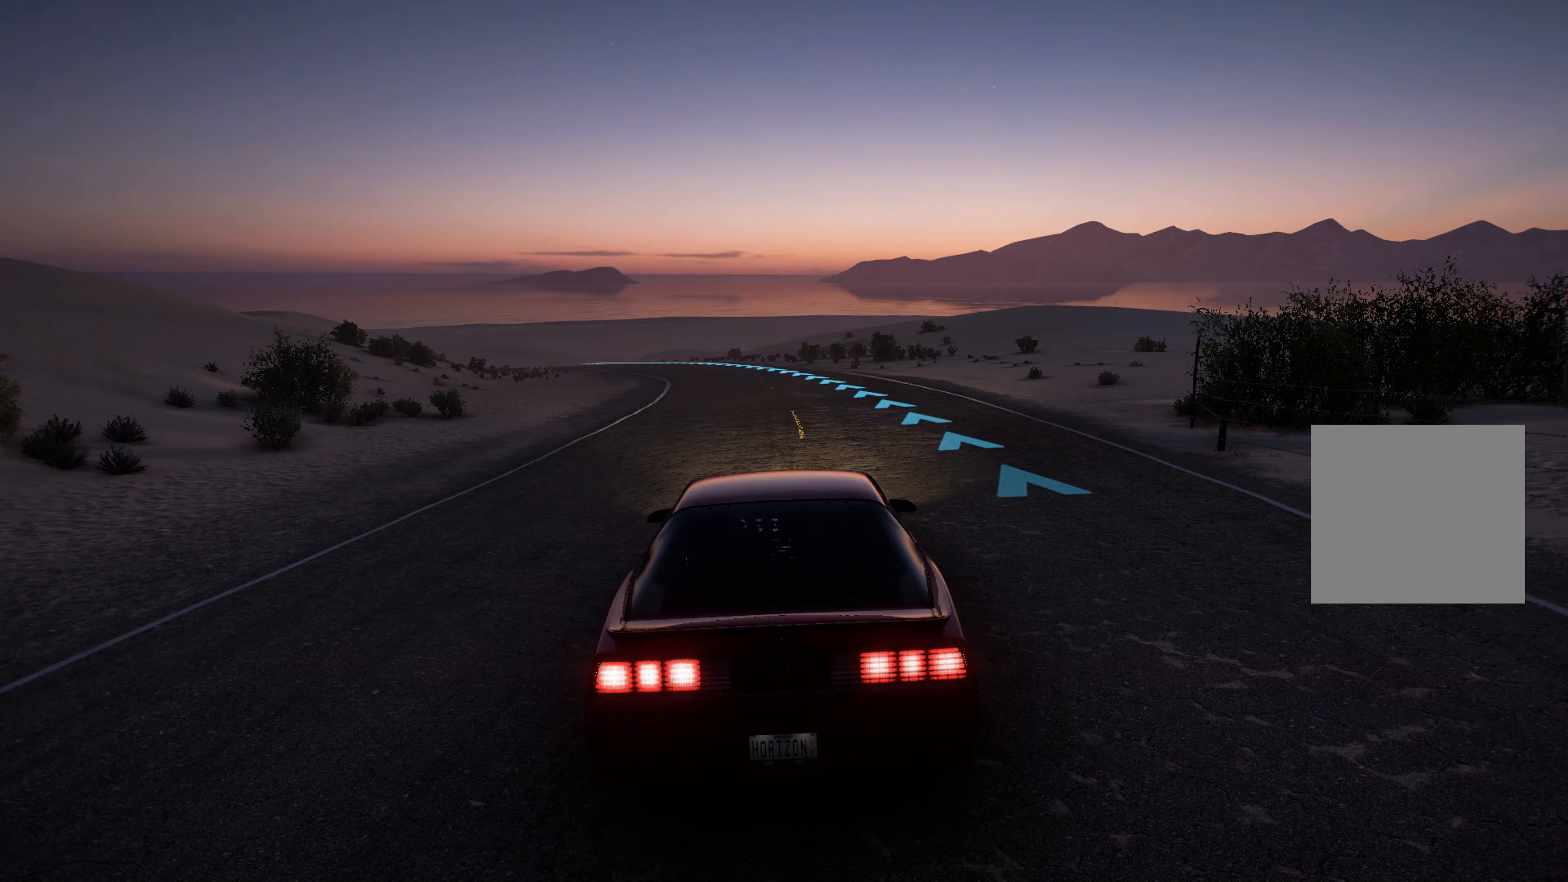
{"buttons": ["R2"], "left_stick": "center", "right_stick": "center", "events": [[450, "R2", "down"]]}
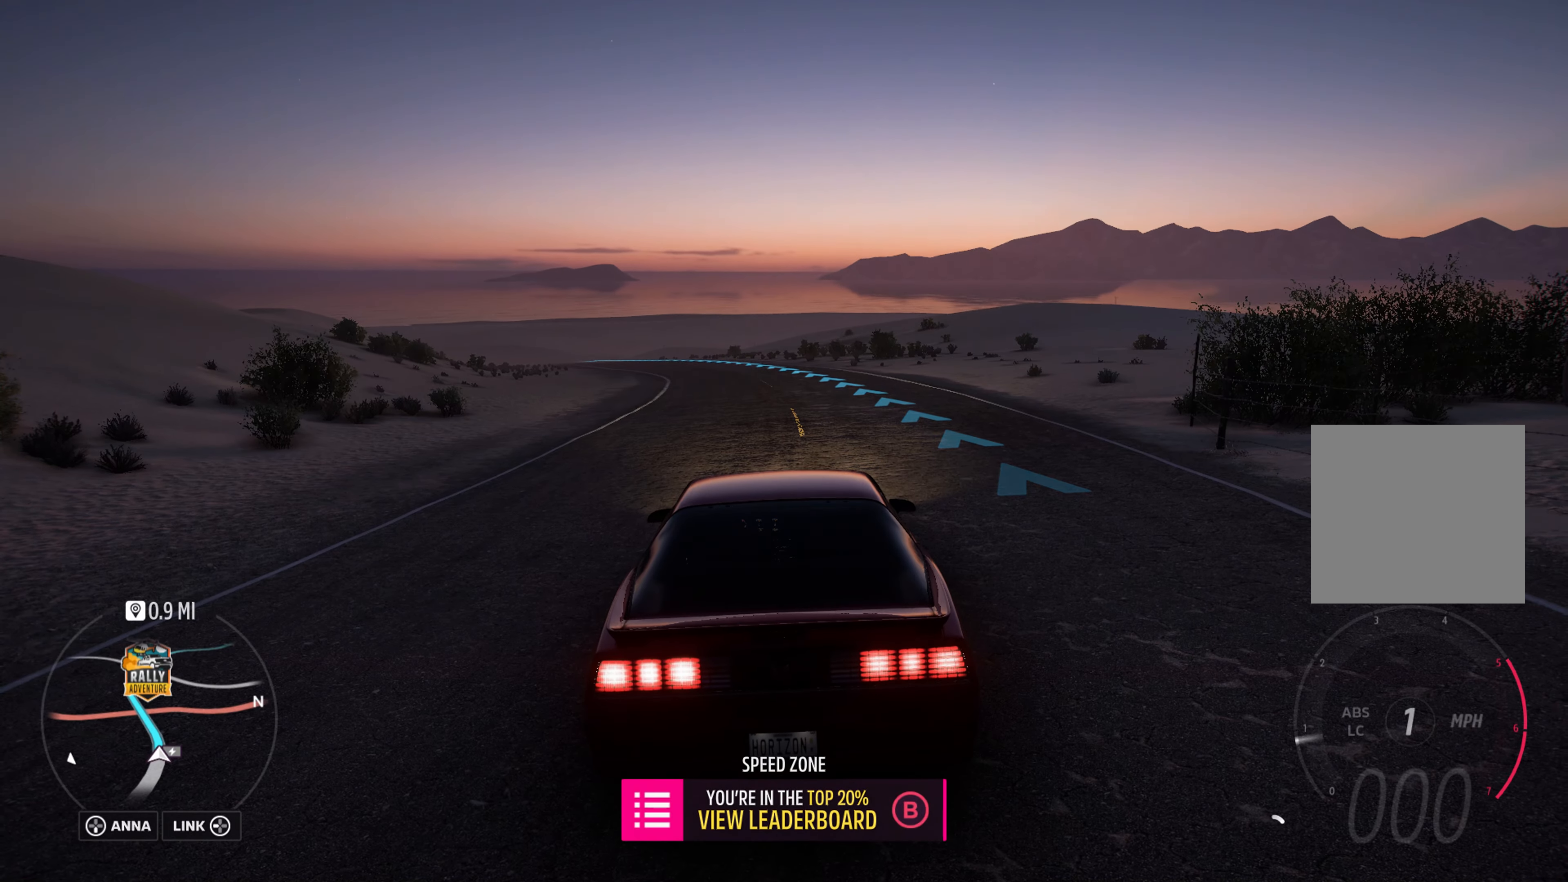
{"buttons": ["R2"], "left_stick": "center", "right_stick": "center", "events": []}
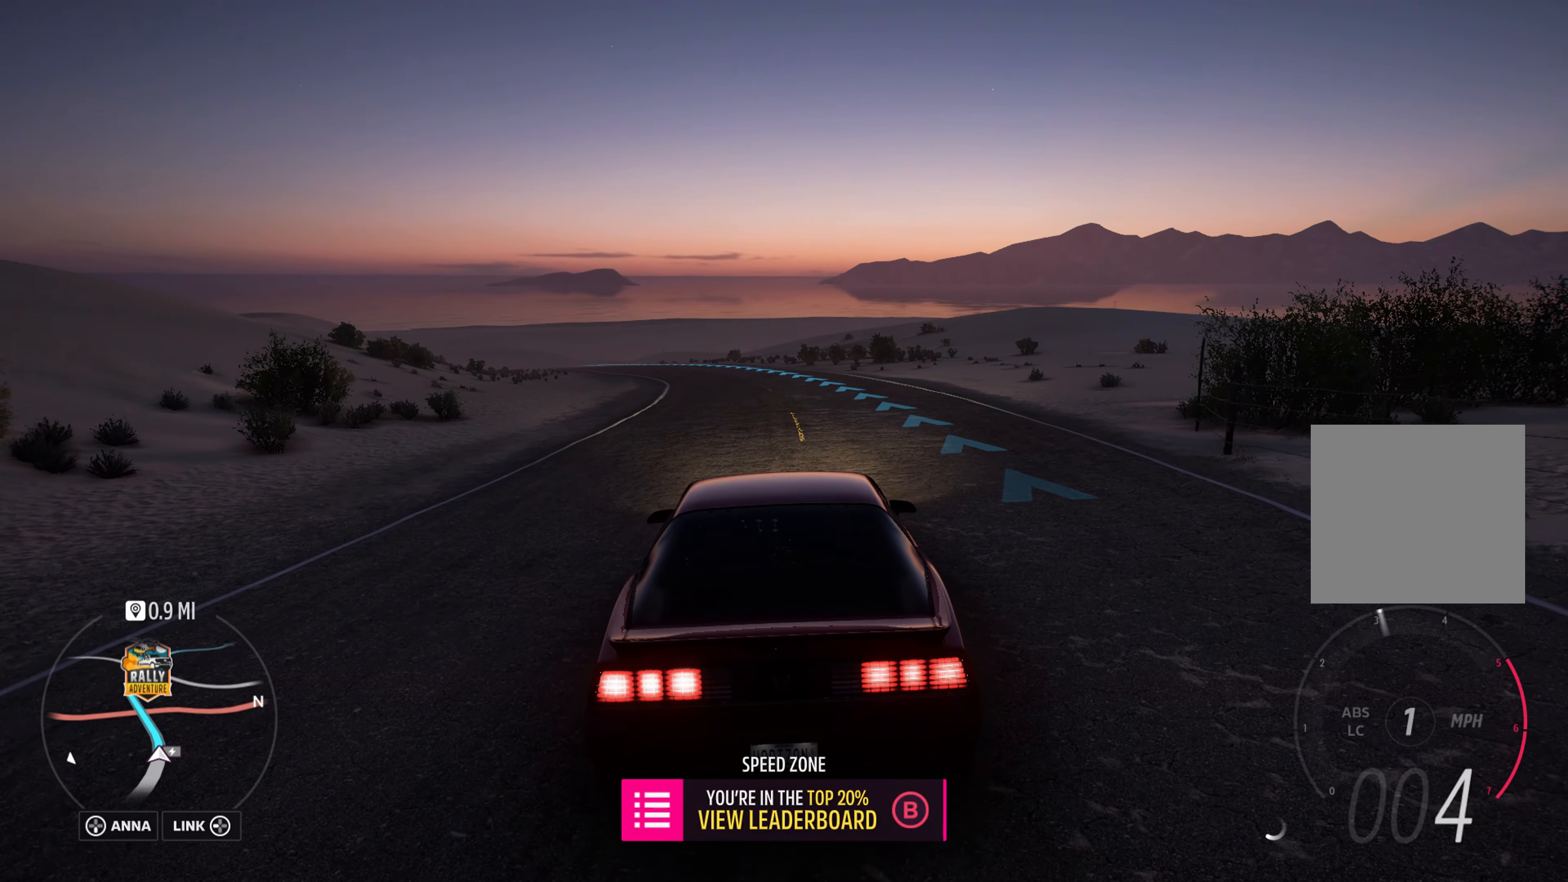
{"buttons": ["R2"], "left_stick": "center", "right_stick": "center", "events": []}
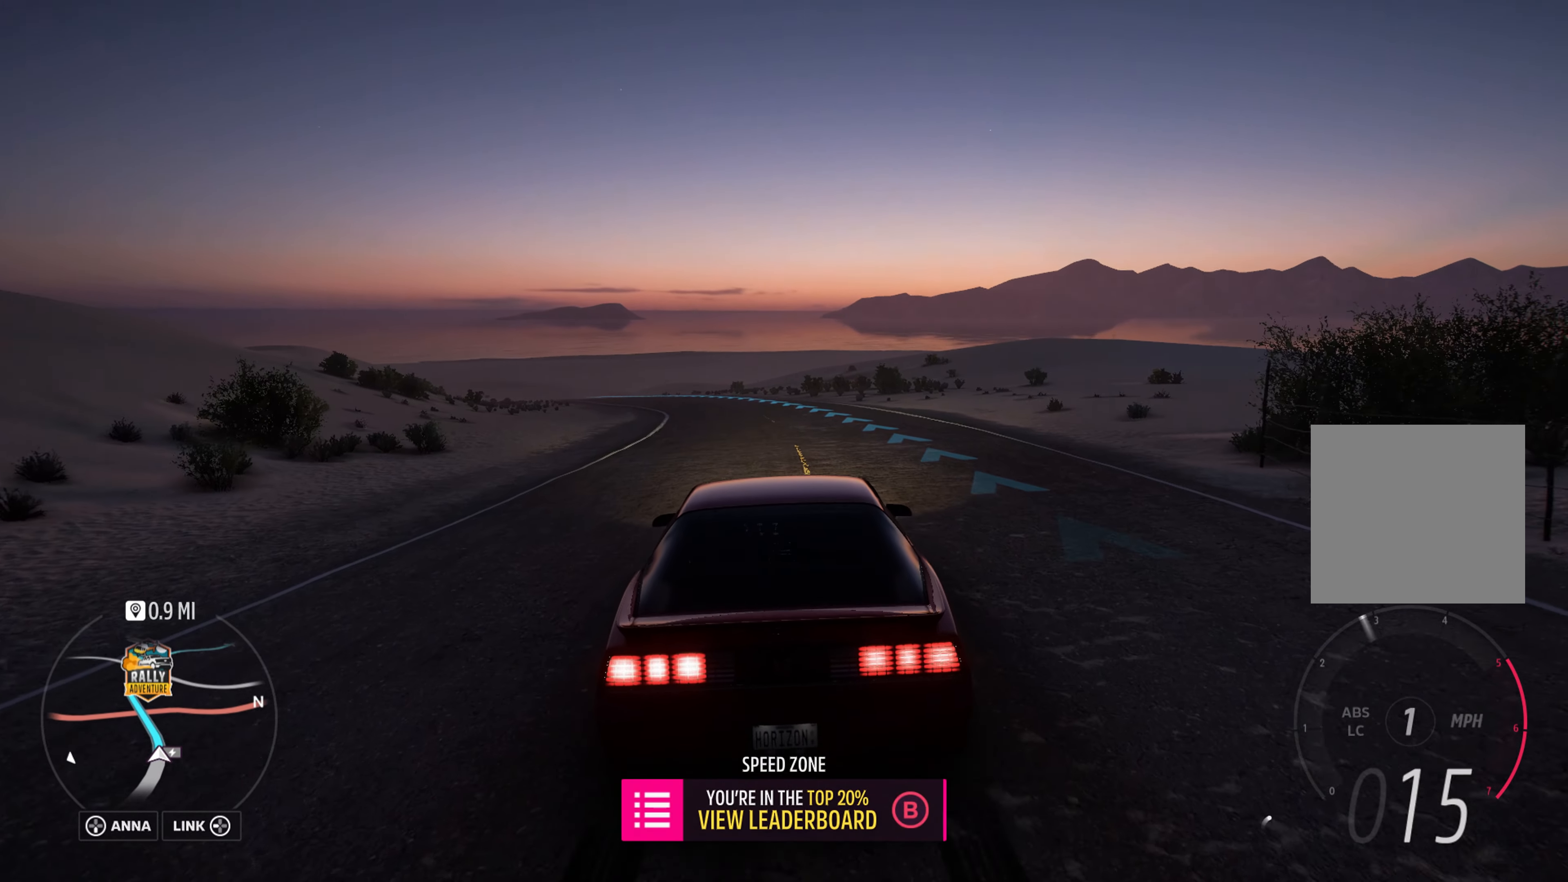
{"buttons": ["R2"], "left_stick": "center", "right_stick": "center", "events": []}
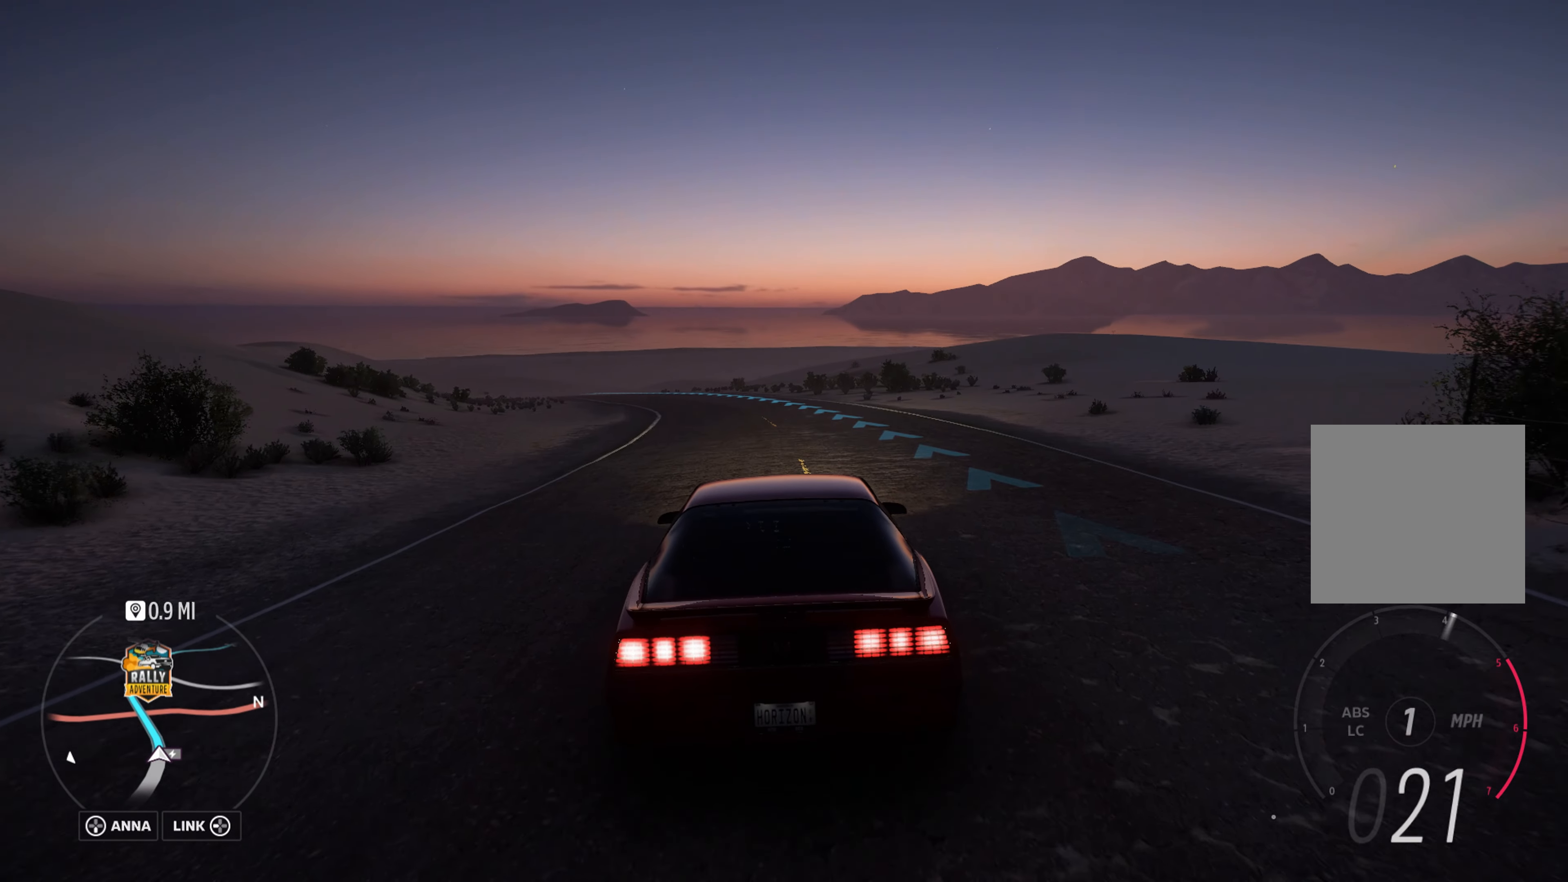
{"buttons": ["R2"], "left_stick": "center", "right_stick": "center", "events": [[100, "left_stick", "left"], [266, "left_stick", "center"]]}
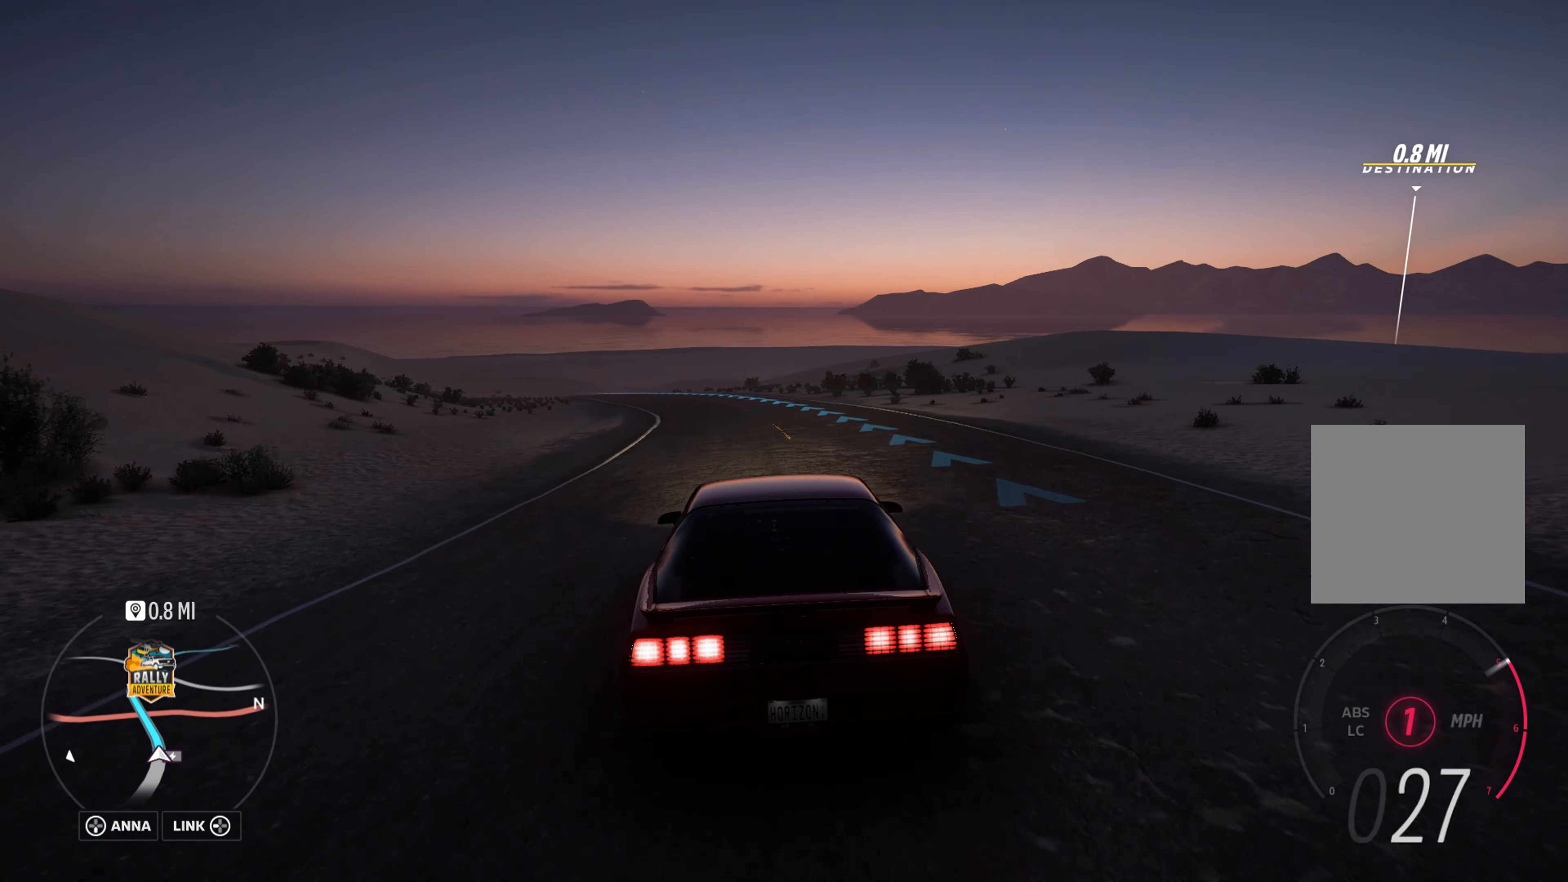
{"buttons": ["R2"], "left_stick": "center", "right_stick": "center", "events": [[233, "left_stick", "left"], [400, "left_stick", "center"]]}
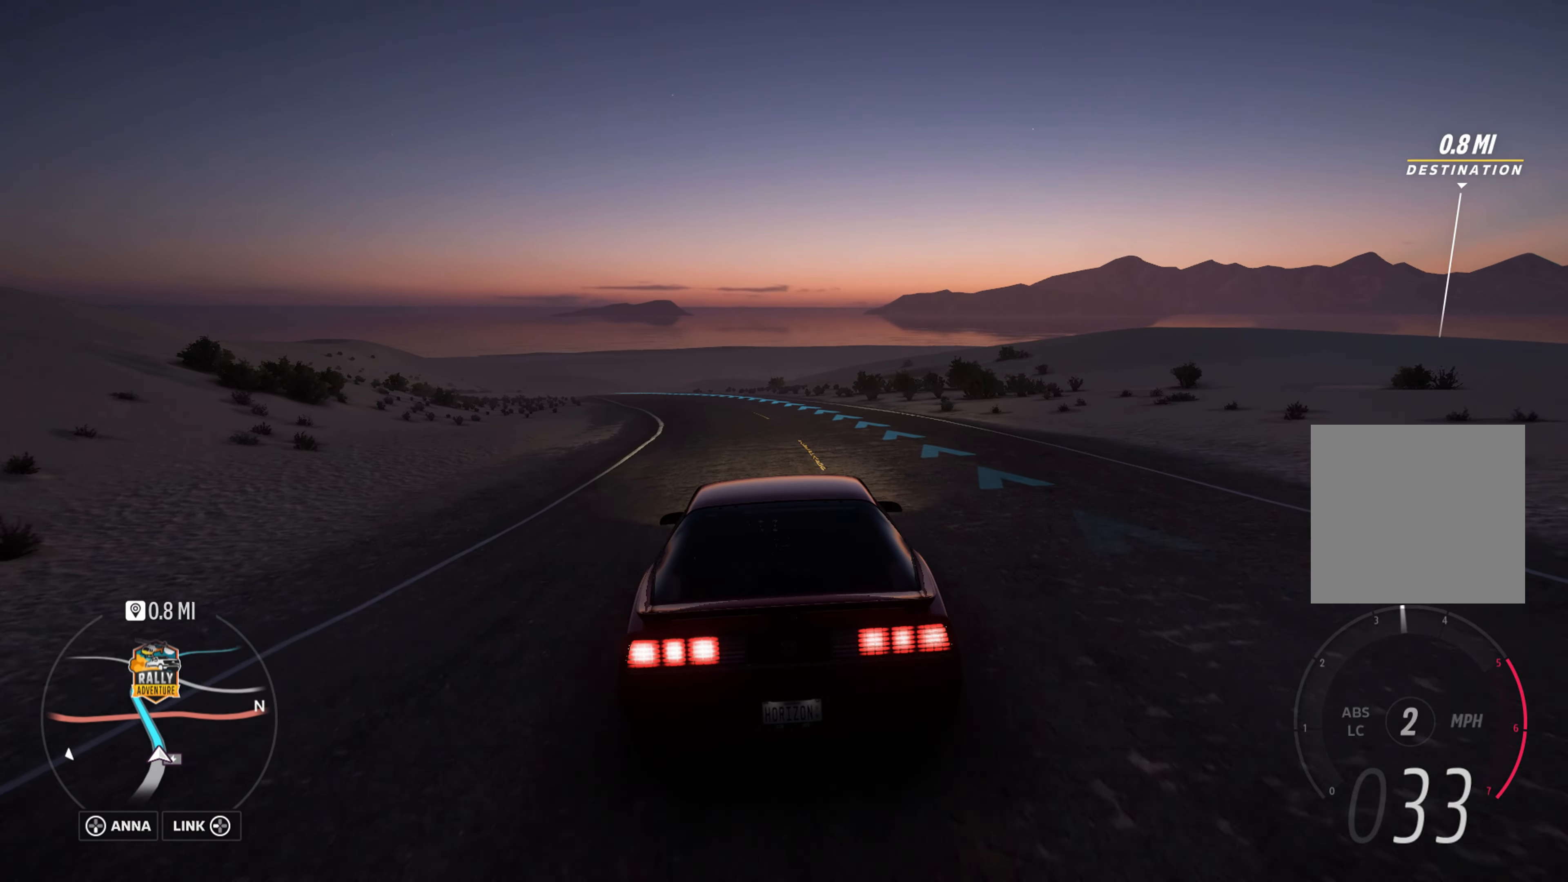
{"buttons": ["R2"], "left_stick": "left", "right_stick": "center", "events": [[133, "left_stick", "left"], [300, "left_stick", "center"], [416, "left_stick", "left"]]}
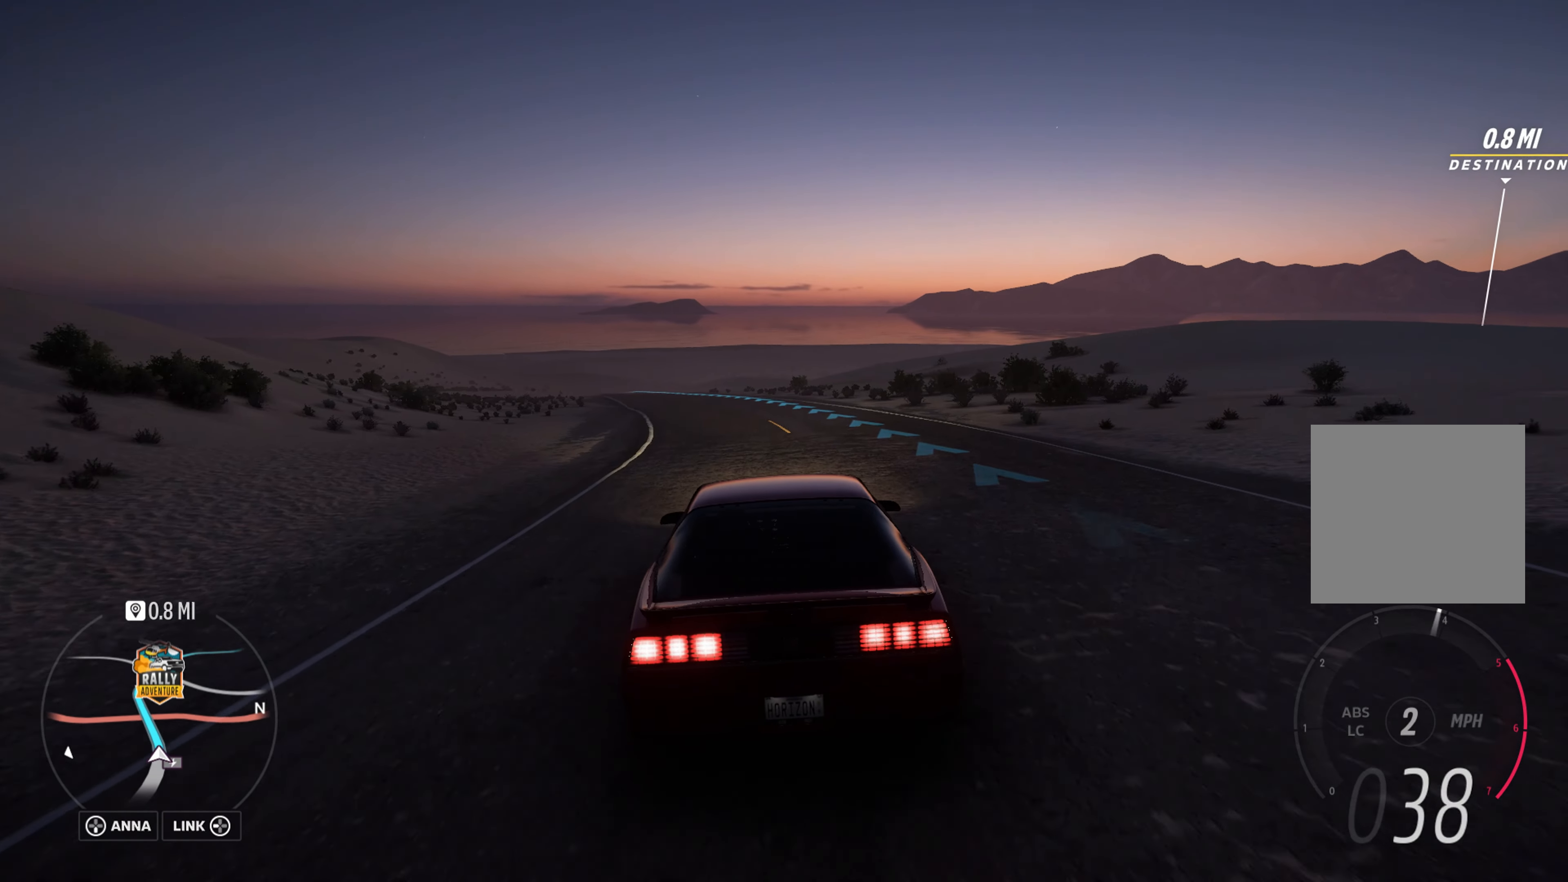
{"buttons": ["R2"], "left_stick": "center", "right_stick": "center", "events": [[100, "left_stick", "center"], [216, "left_stick", "left"], [383, "left_stick", "center"]]}
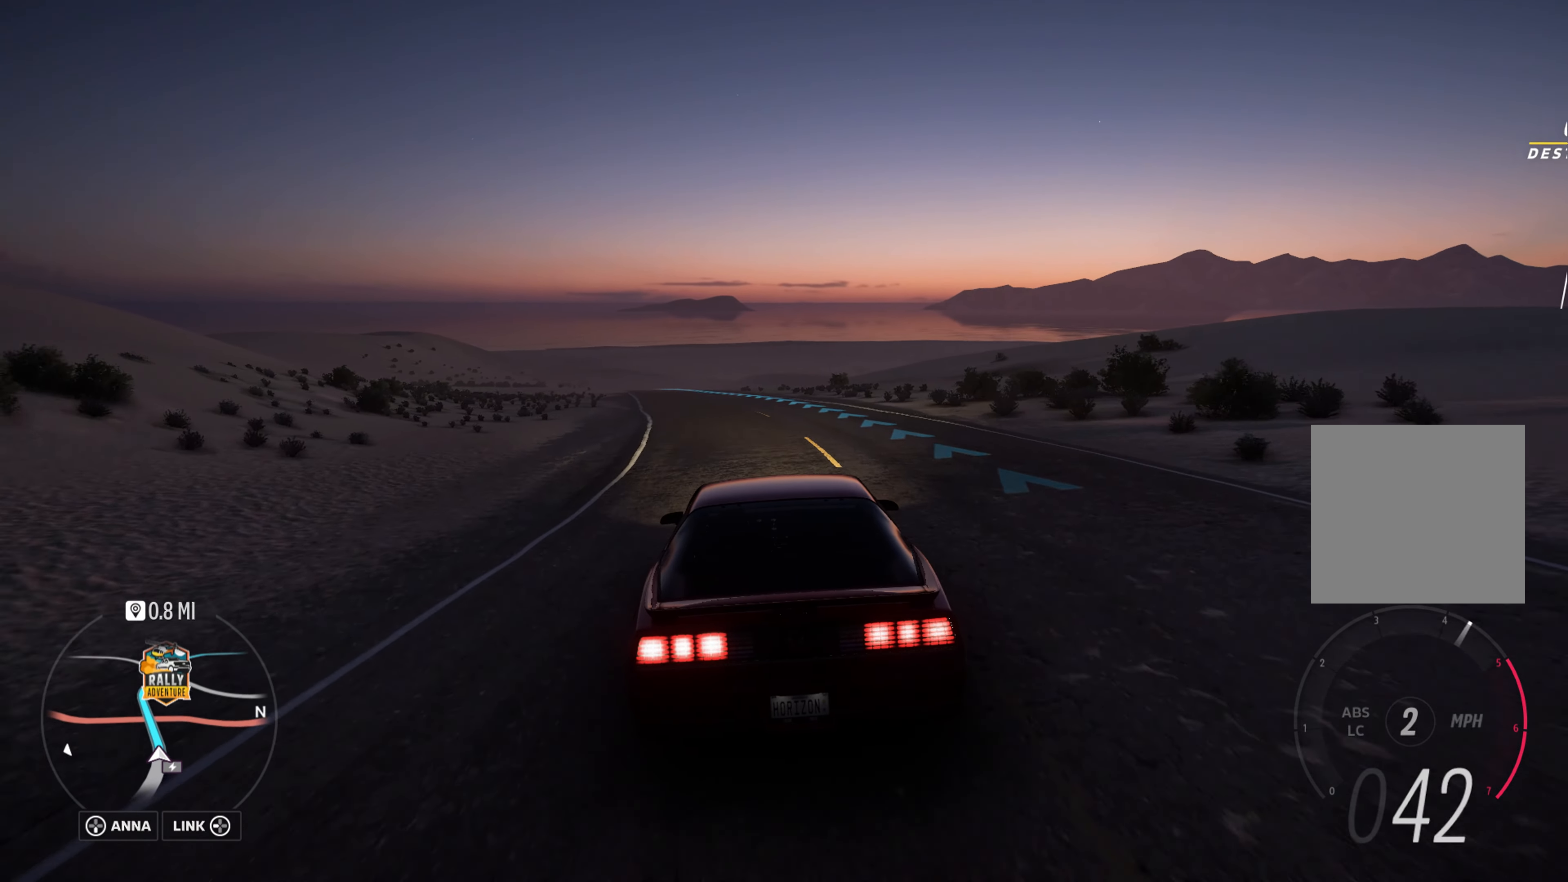
{"buttons": ["R2"], "left_stick": "center", "right_stick": "center", "events": [[16, "left_stick", "left"], [216, "left_stick", "center"], [300, "left_stick", "left"], [450, "left_stick", "center"]]}
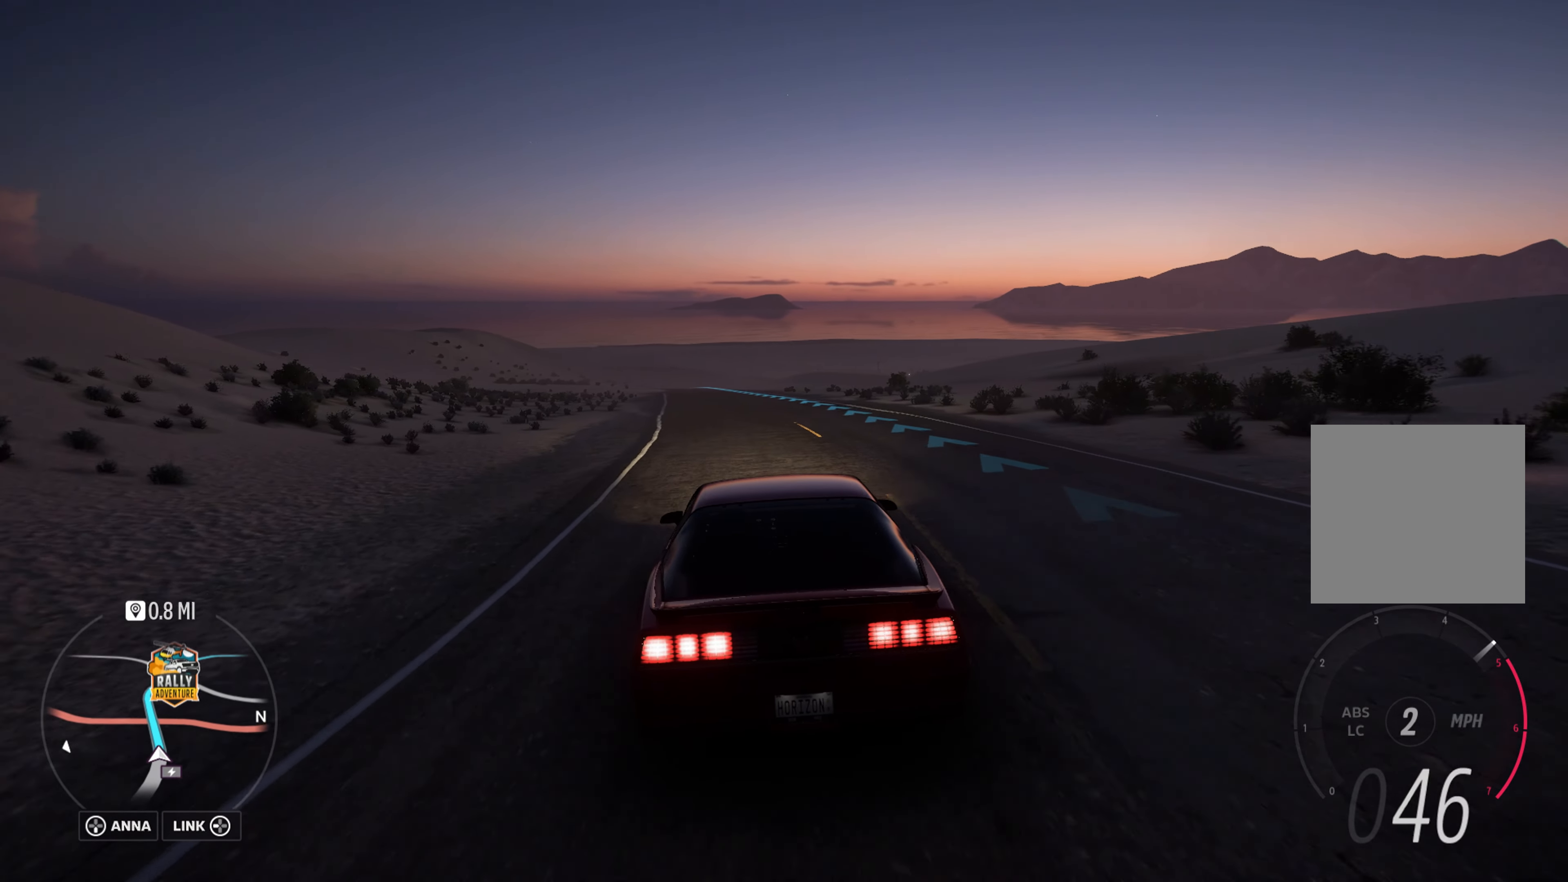
{"buttons": ["R2"], "left_stick": "center", "right_stick": "center", "events": [[116, "left_stick", "up-left"], [250, "left_stick", "center"]]}
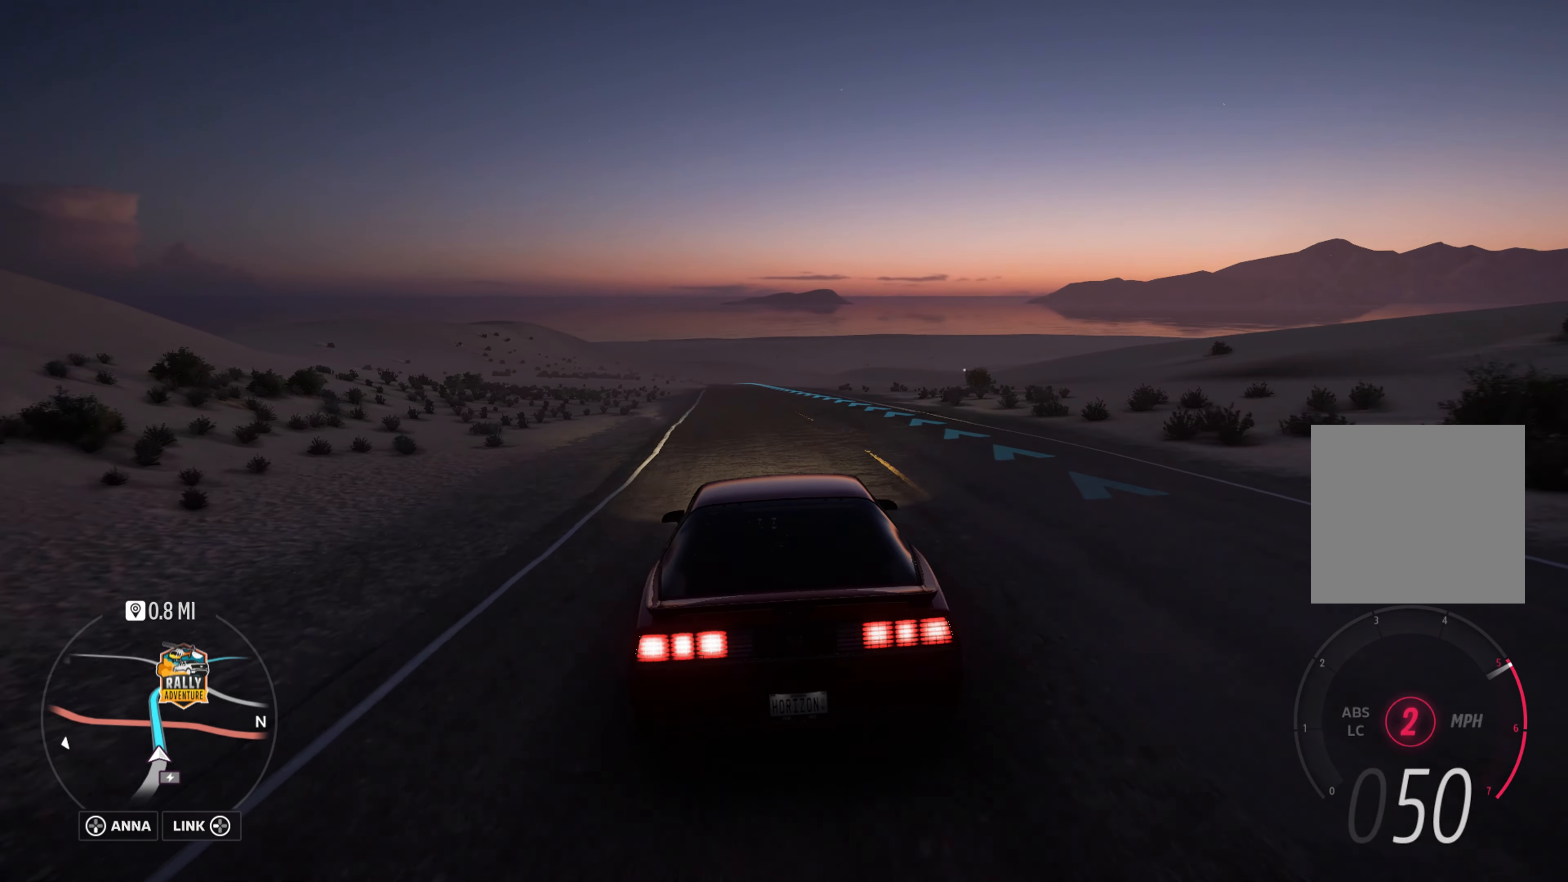
{"buttons": ["R2"], "left_stick": "up-left", "right_stick": "center", "events": [[50, "left_stick", "left"], [216, "left_stick", "center"], [366, "left_stick", "left"], [416, "left_stick", "up-left"]]}
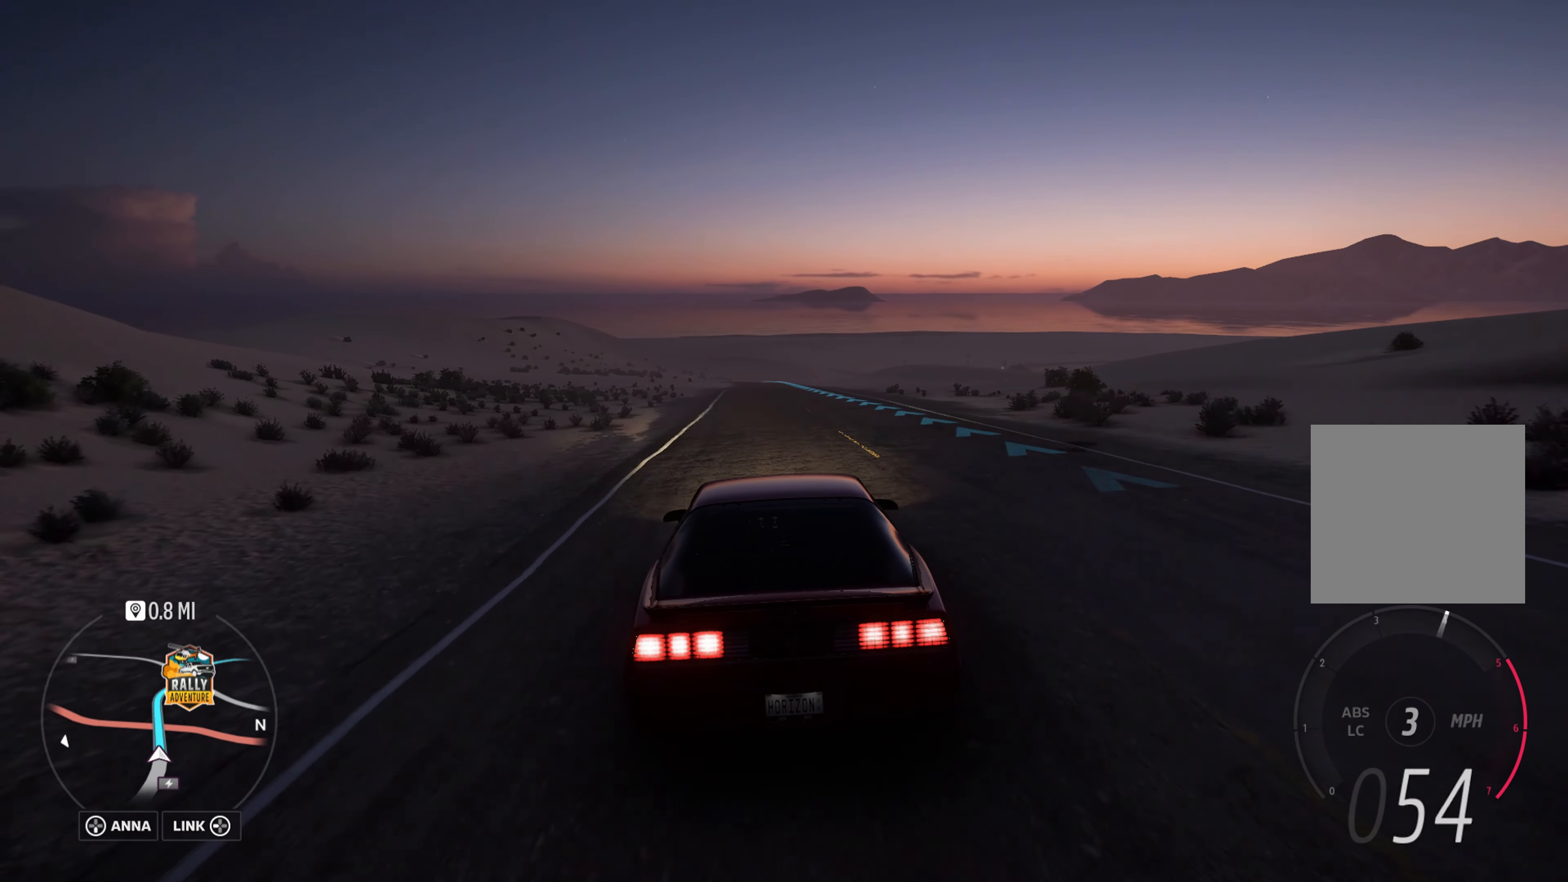
{"buttons": ["R2"], "left_stick": "center", "right_stick": "center", "events": [[50, "left_stick", "center"], [366, "left_stick", "left"], [450, "left_stick", "center"]]}
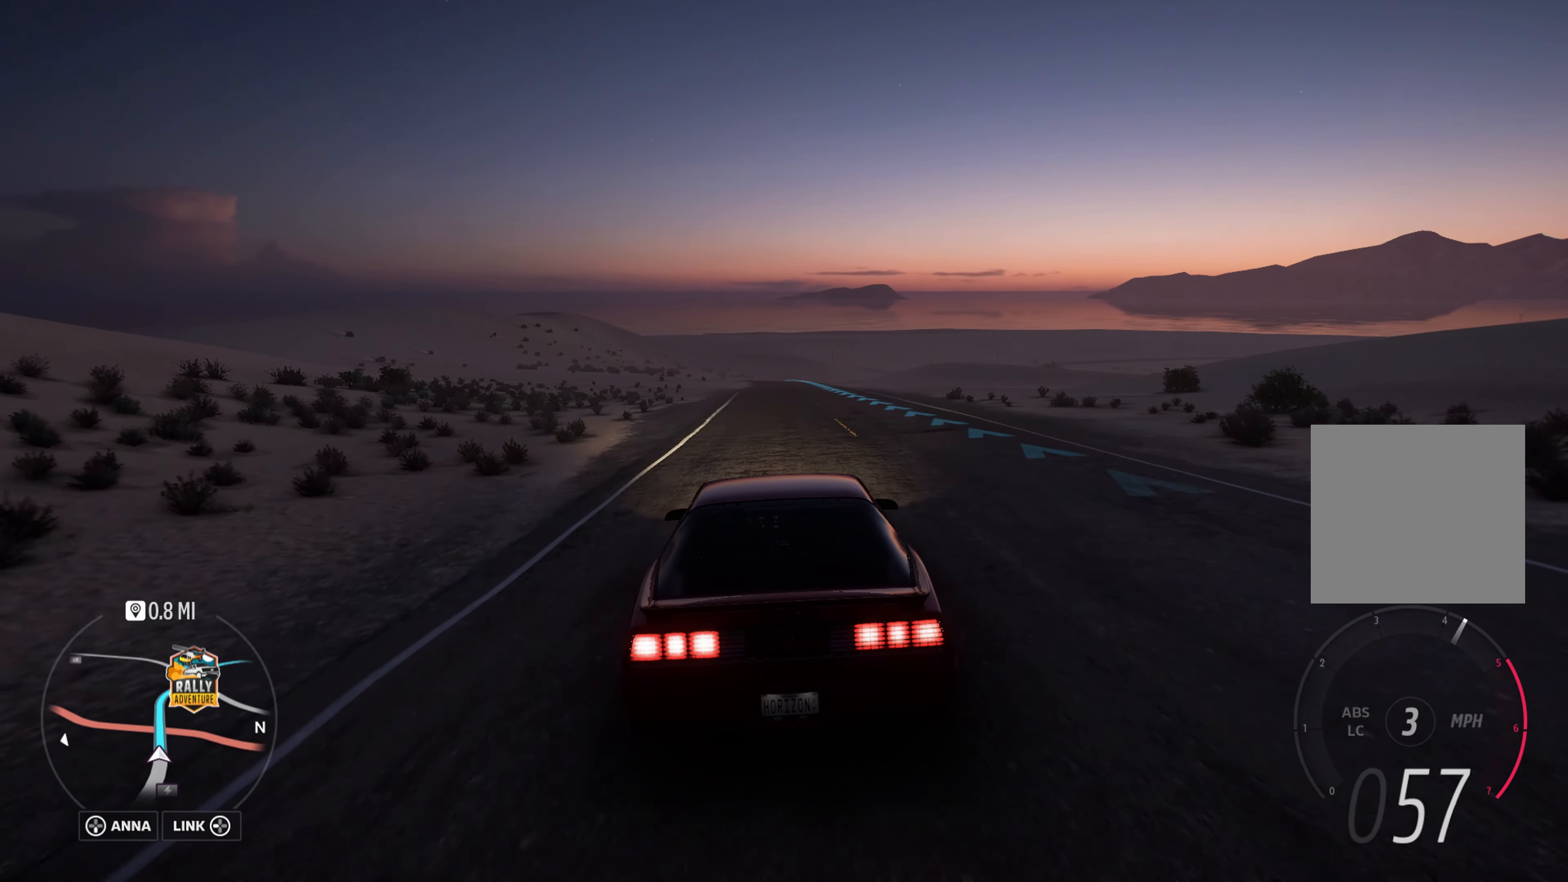
{"buttons": ["R2"], "left_stick": "center", "right_stick": "down-left", "events": [[200, "left_stick", "left"], [383, "left_stick", "center"], [500, "right_stick", "down-left"]]}
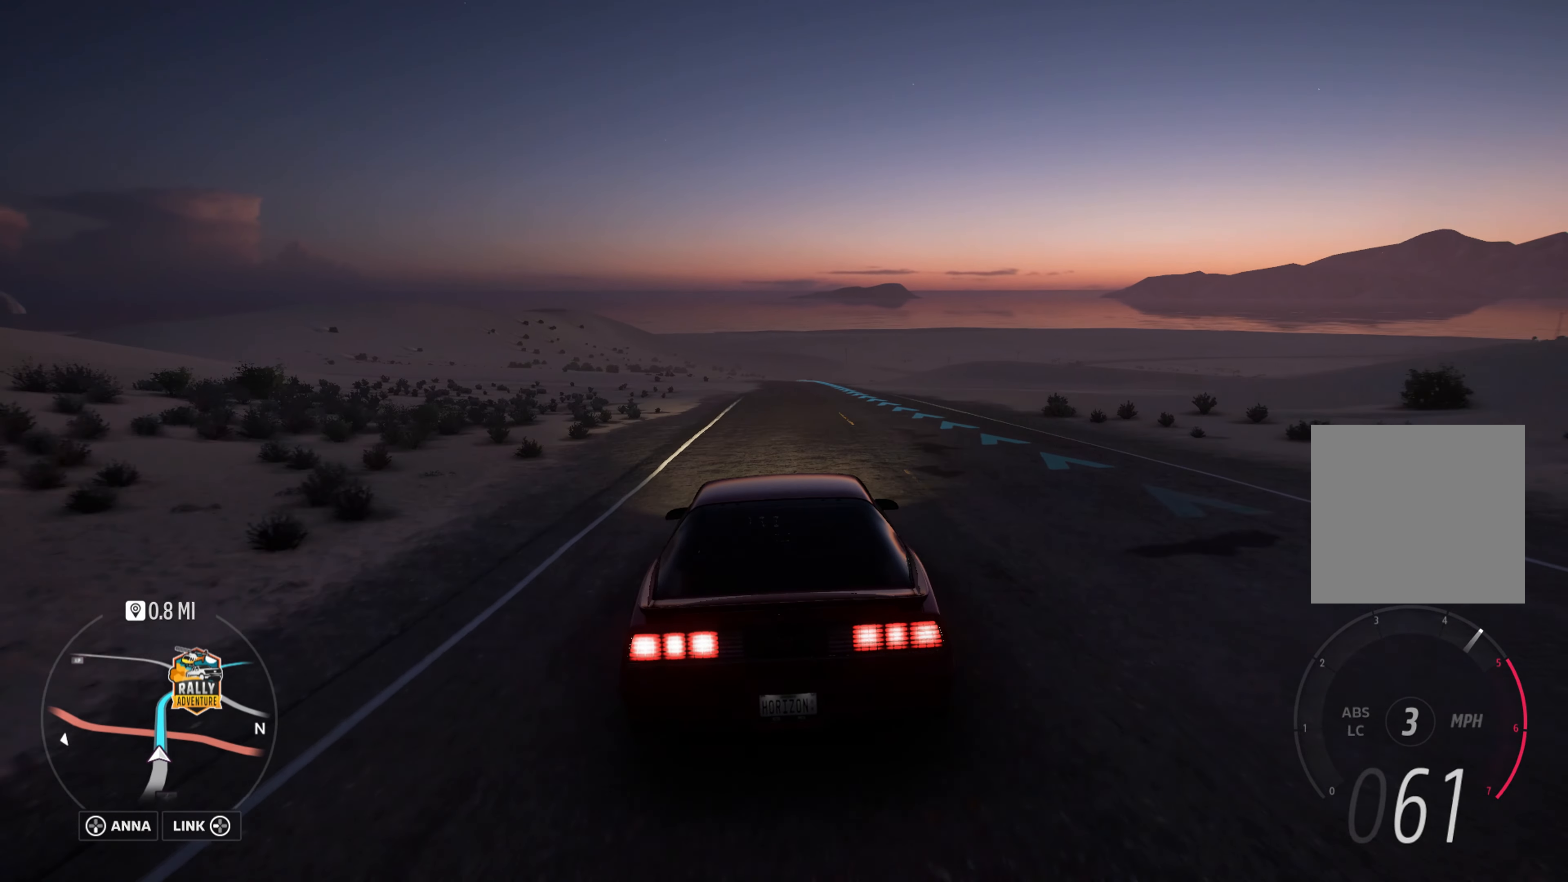
{"buttons": ["R2"], "left_stick": "center", "right_stick": "down-left", "events": []}
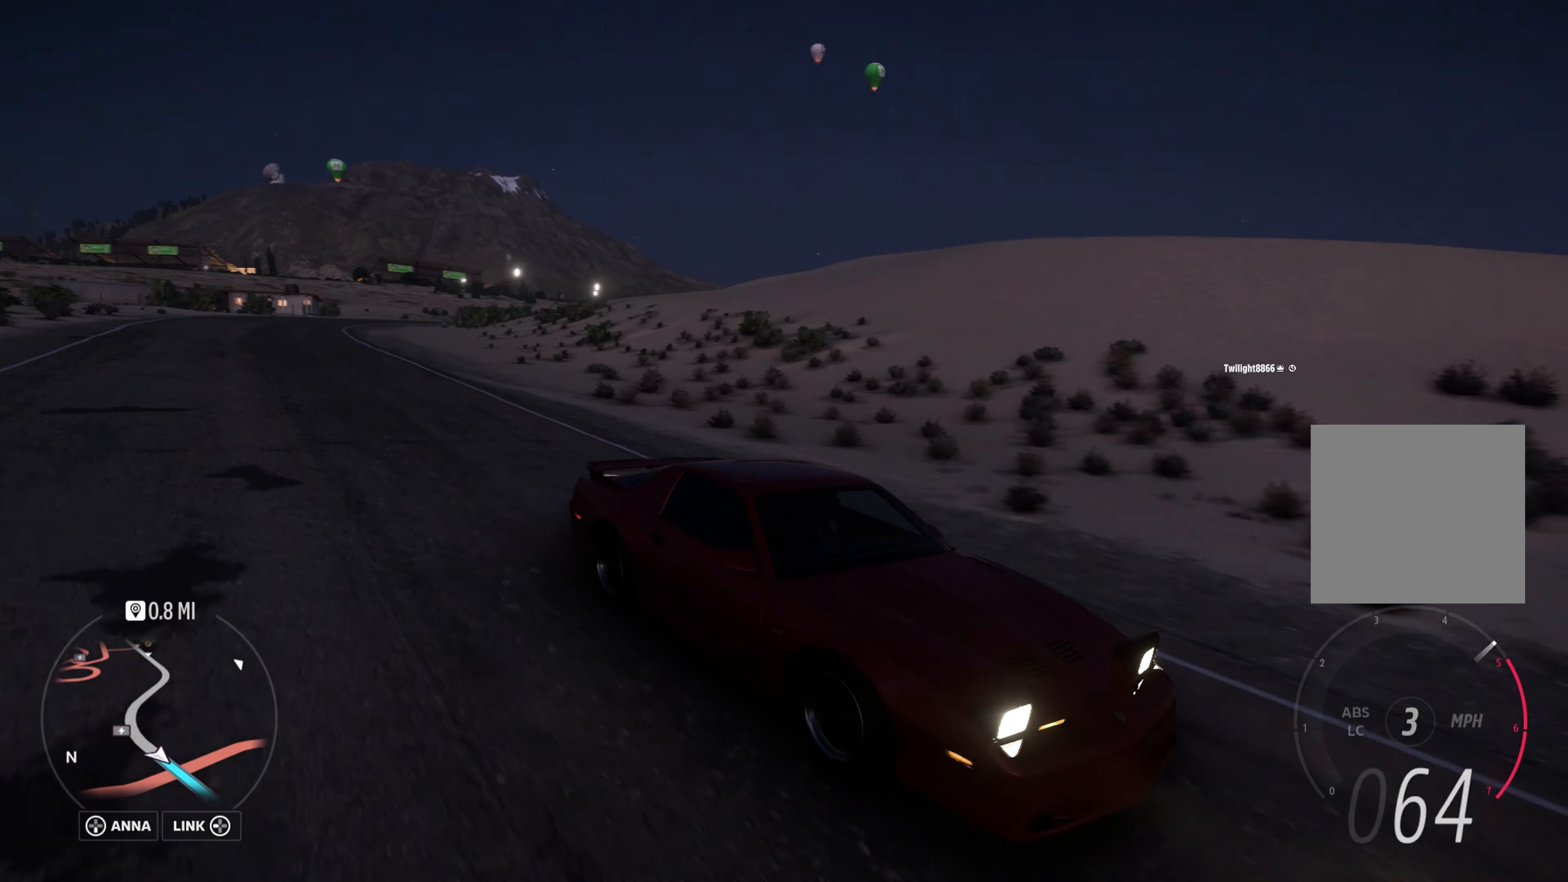
{"buttons": ["R2"], "left_stick": "center", "right_stick": "down-left", "events": []}
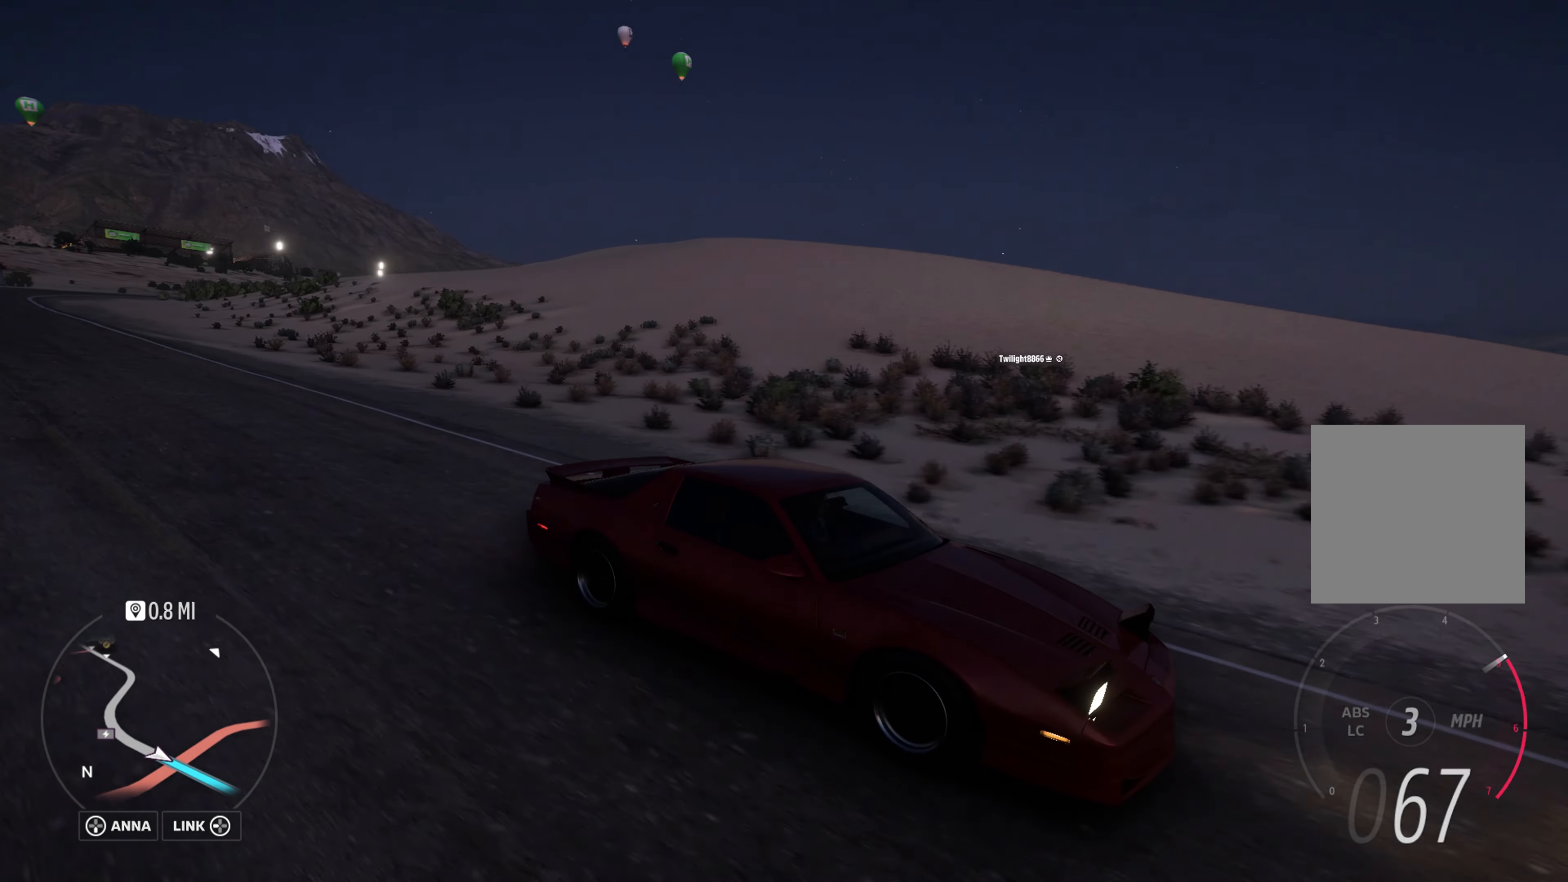
{"buttons": ["R2"], "left_stick": "center", "right_stick": "down", "events": [[200, "right_stick", "down"]]}
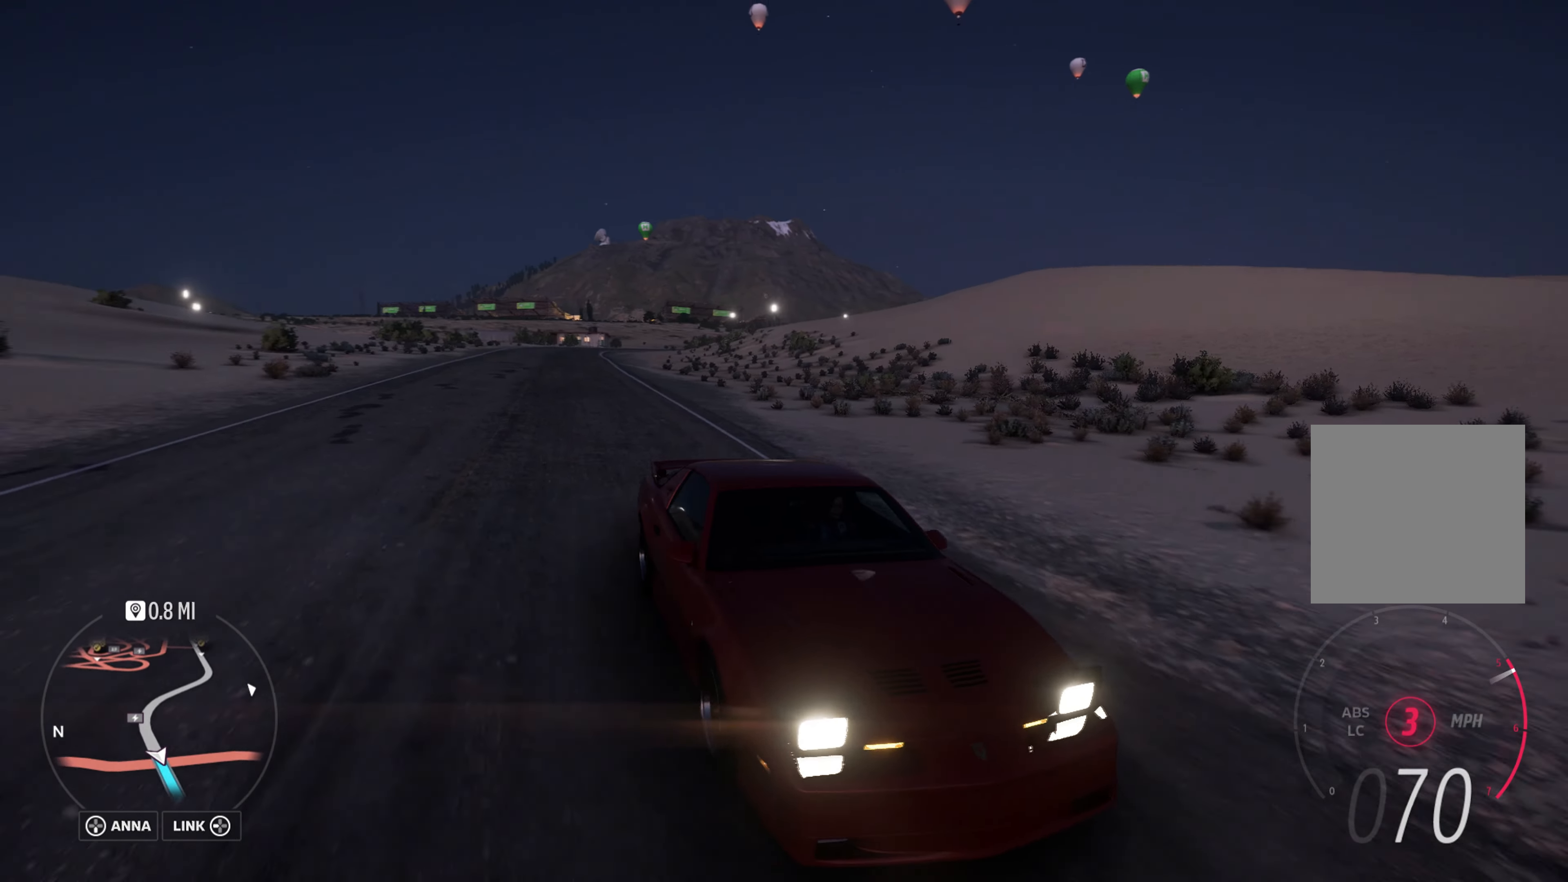
{"buttons": ["R2"], "left_stick": "center", "right_stick": "down-right", "events": [[383, "right_stick", "down-right"]]}
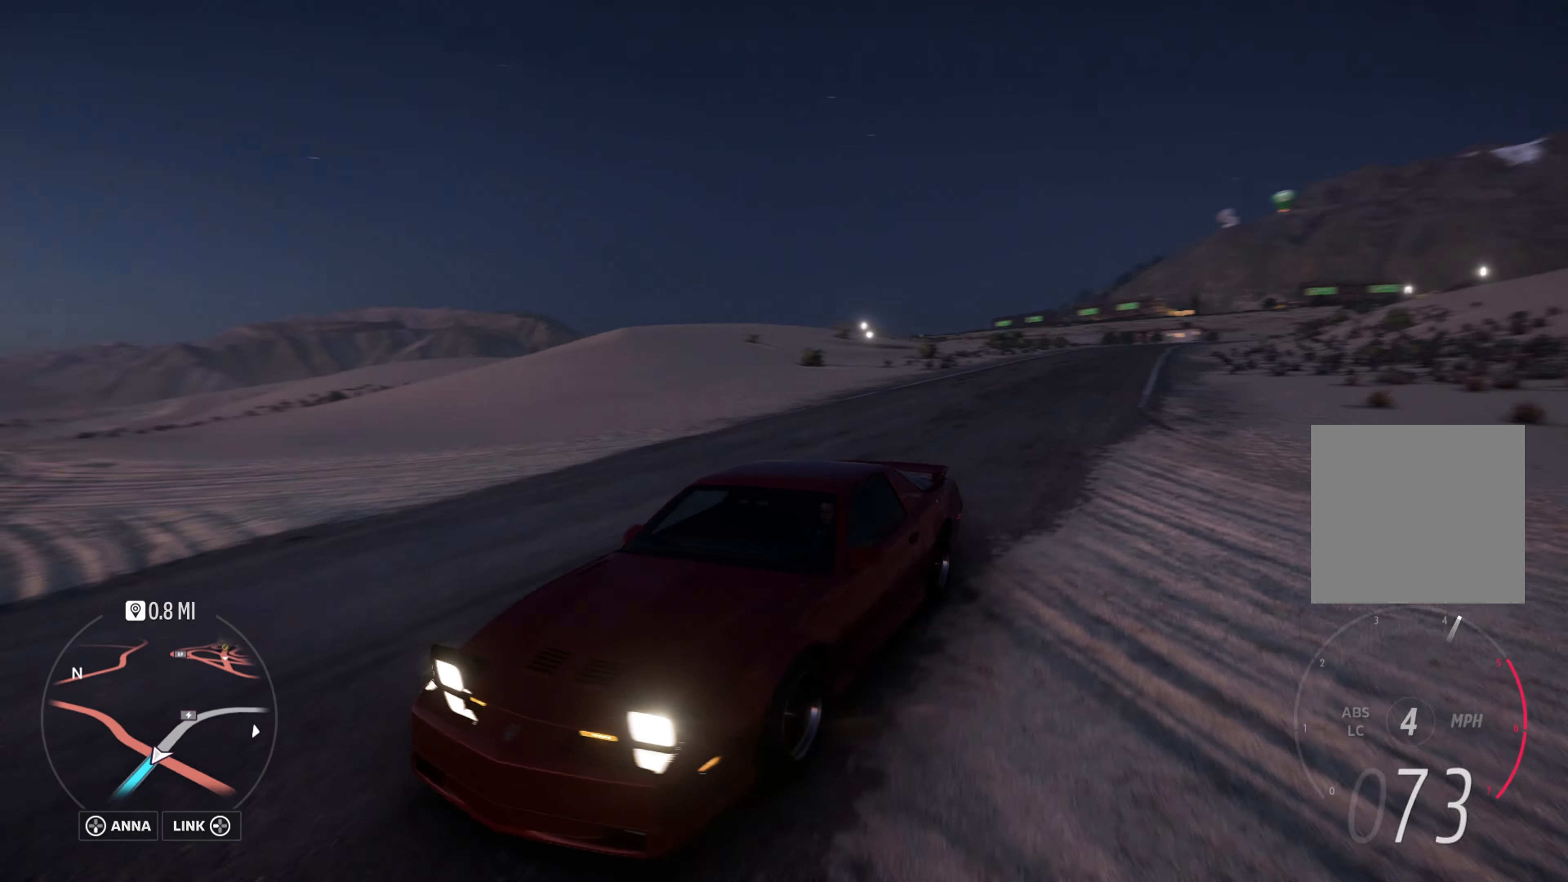
{"buttons": ["R2"], "left_stick": "center", "right_stick": "center", "events": [[100, "right_stick", "right"], [266, "right_stick", "up-right"], [400, "right_stick", "center"]]}
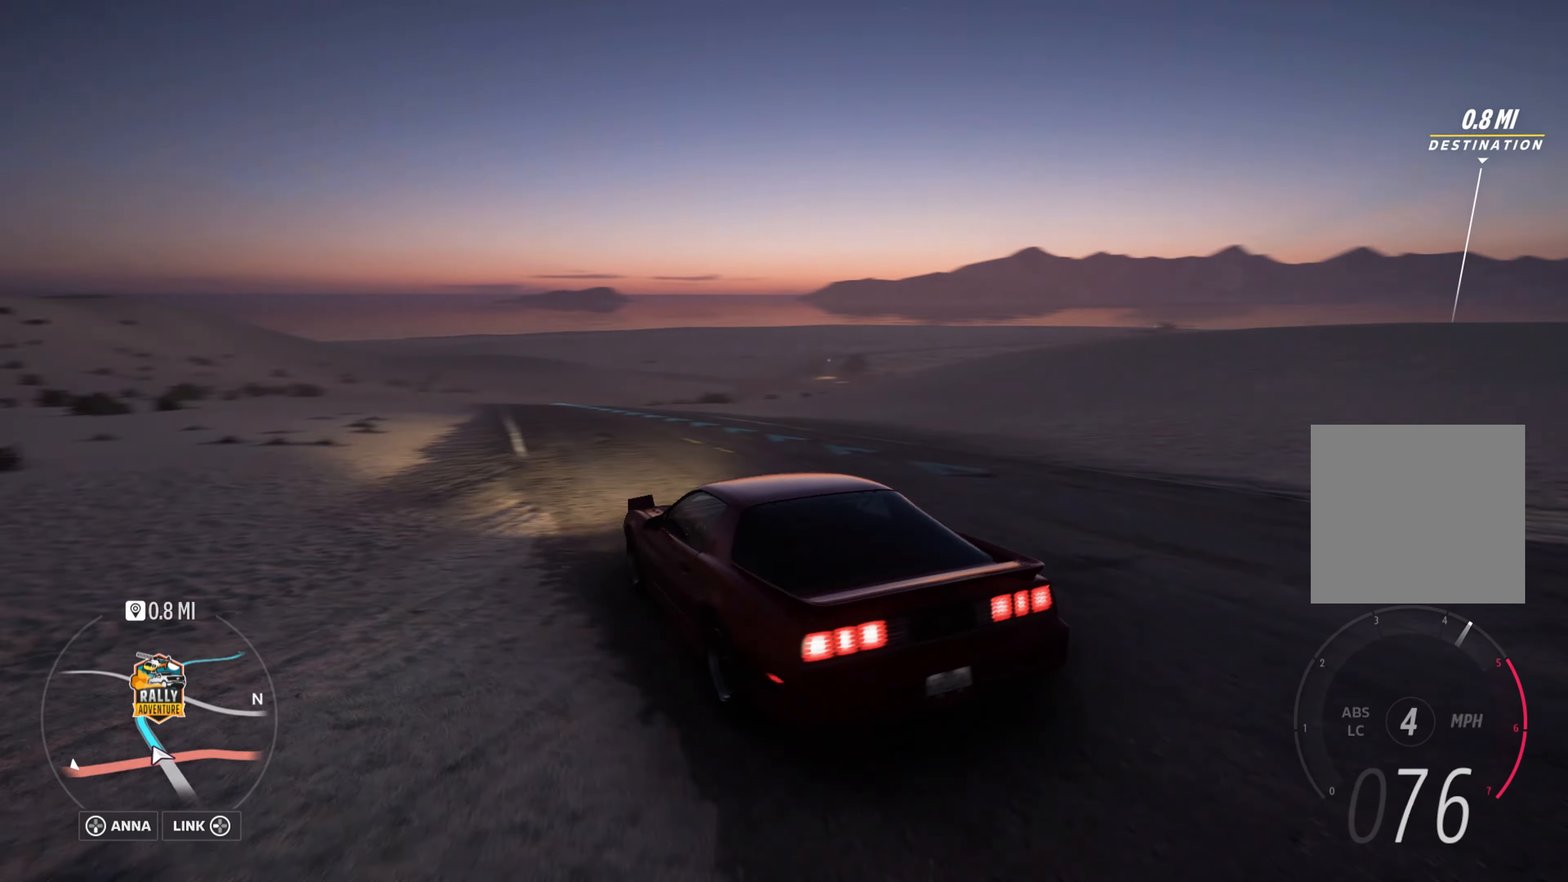
{"buttons": ["R2"], "left_stick": "center", "right_stick": "center", "events": []}